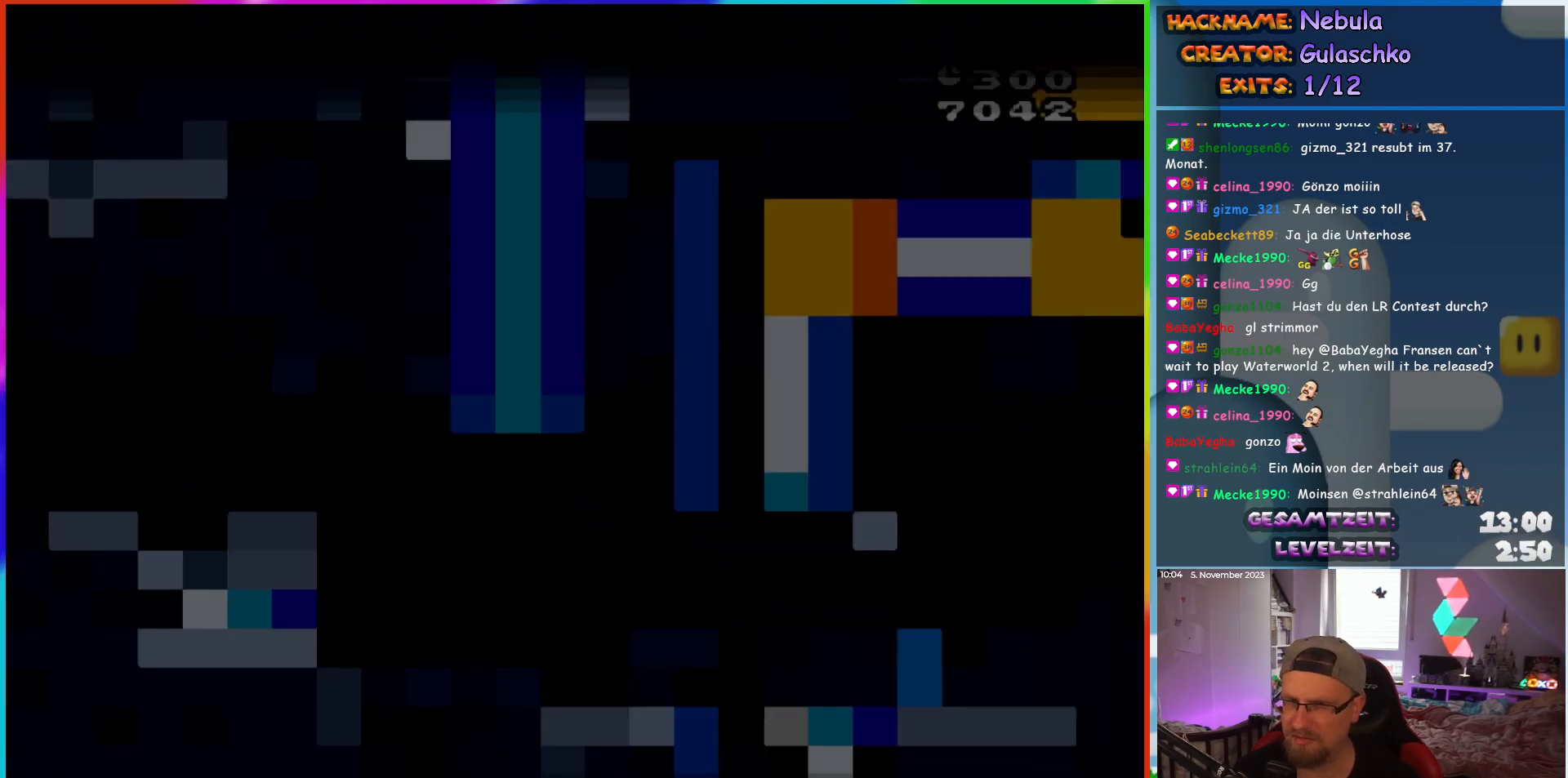
Gameplay with a controller (Nintendo layout); each line is a JSON object with the inputs held at the frame after it. "events" lists button and stick changes between this image and that frame as [ms after this image, input, new state], when the widget could be followed in between. Not read: A B L3 R3 X Y.
{"buttons": ["DPAD_RIGHT"], "events": [[433, "DPAD_RIGHT", "down"]]}
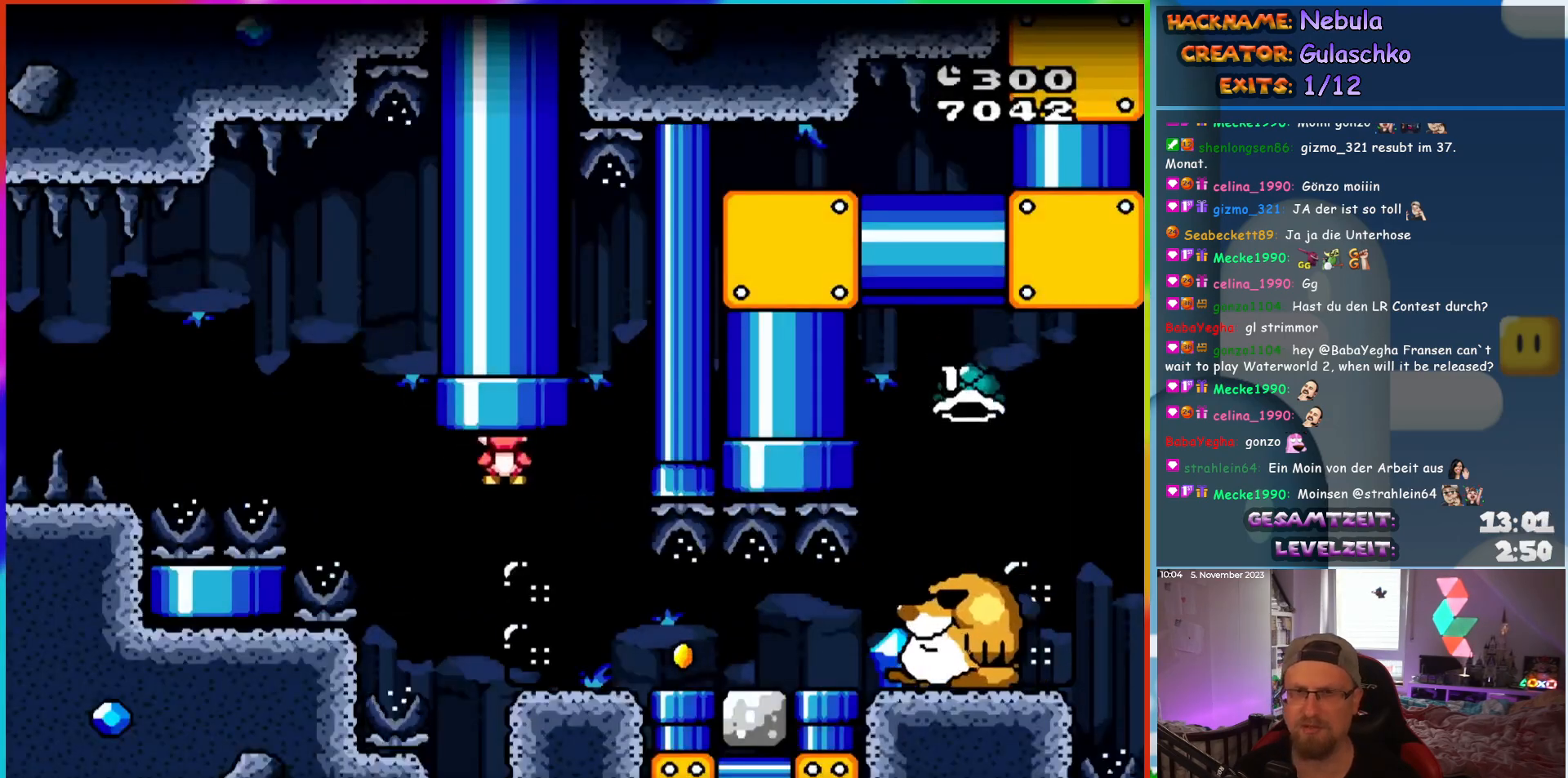
{"buttons": ["DPAD_RIGHT"], "events": []}
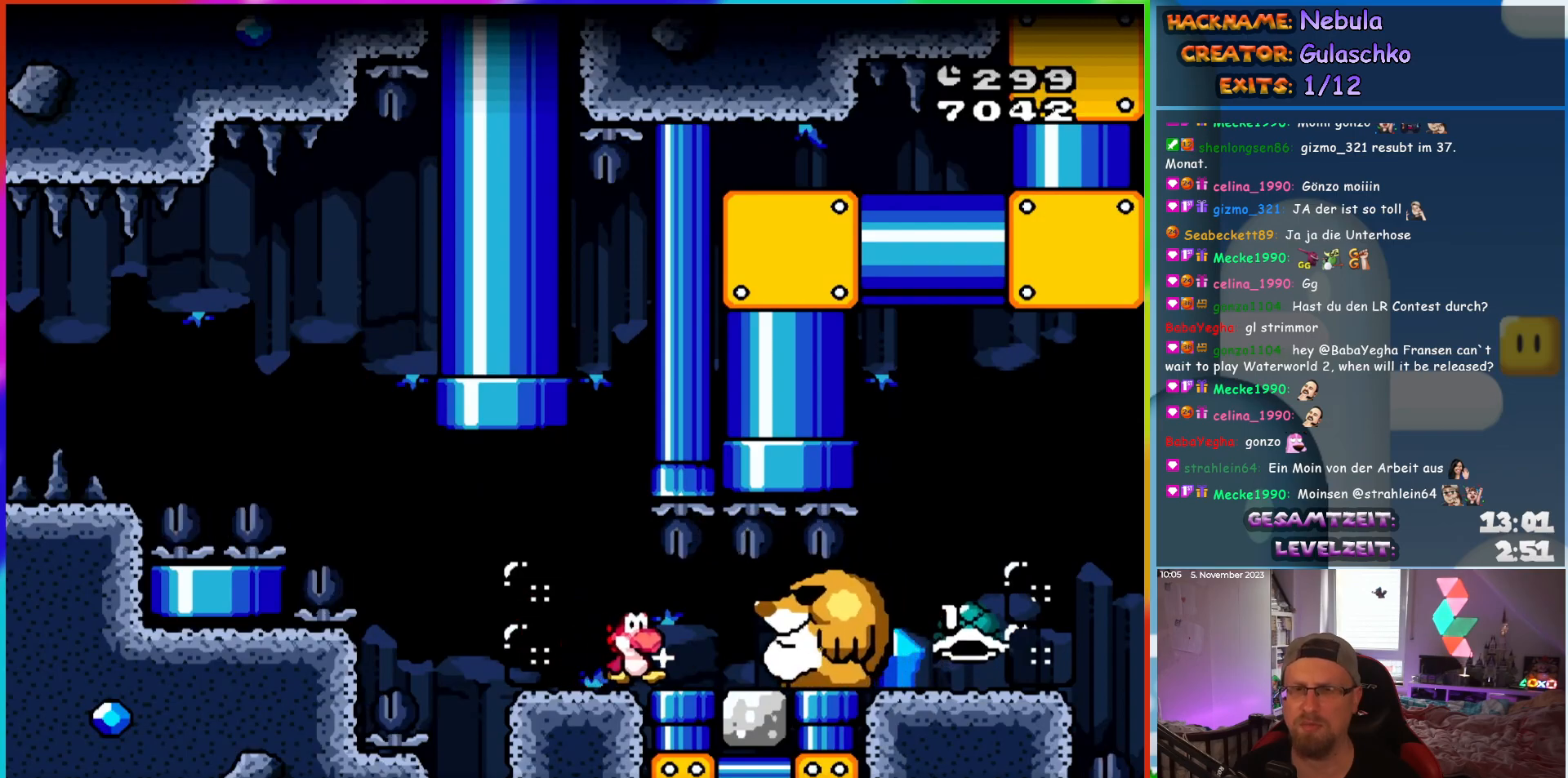
{"buttons": ["DPAD_RIGHT"], "events": [[50, "DPAD_DOWN", "down"], [233, "DPAD_DOWN", "up"]]}
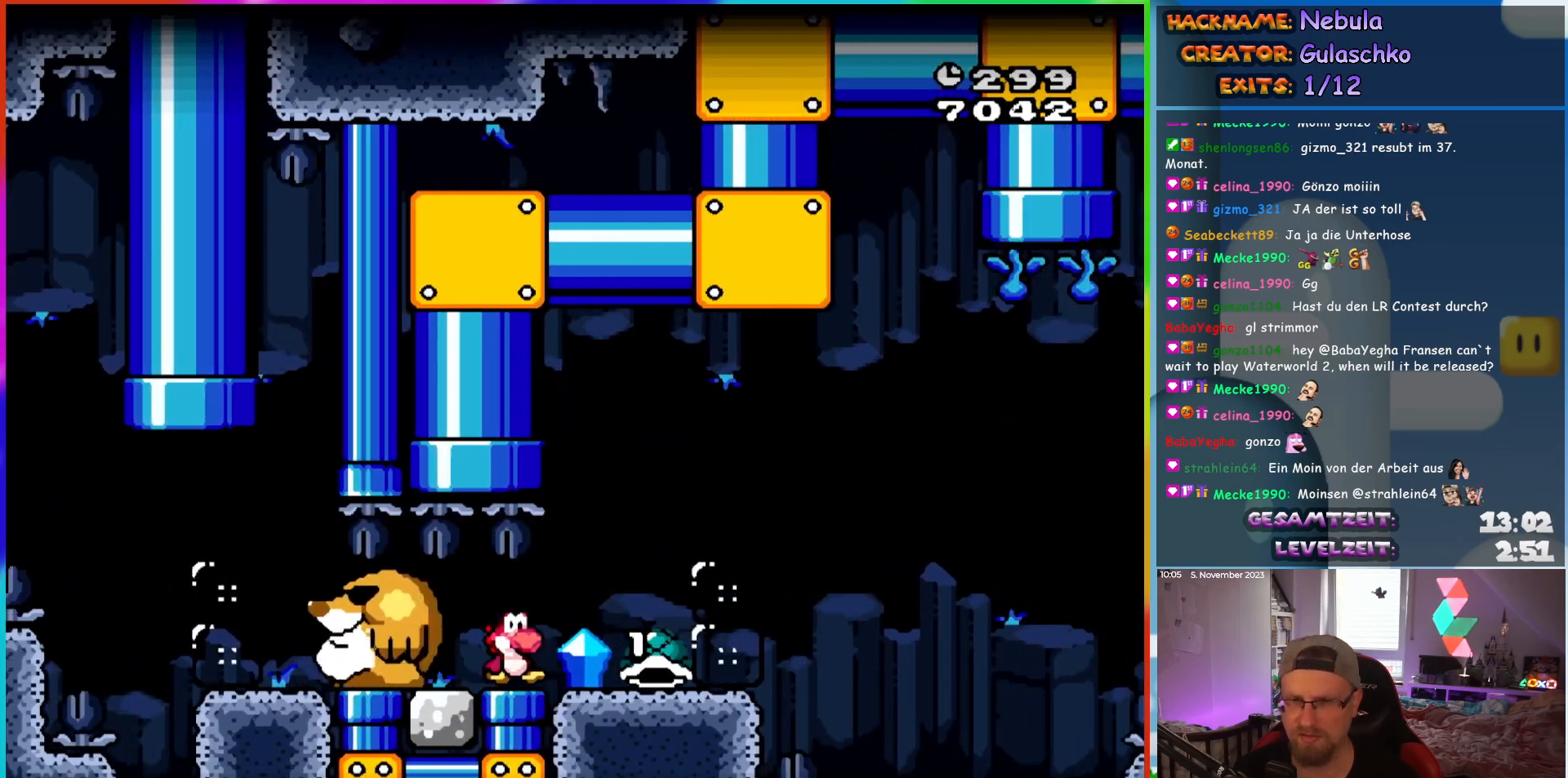
{"buttons": ["DPAD_RIGHT"], "events": []}
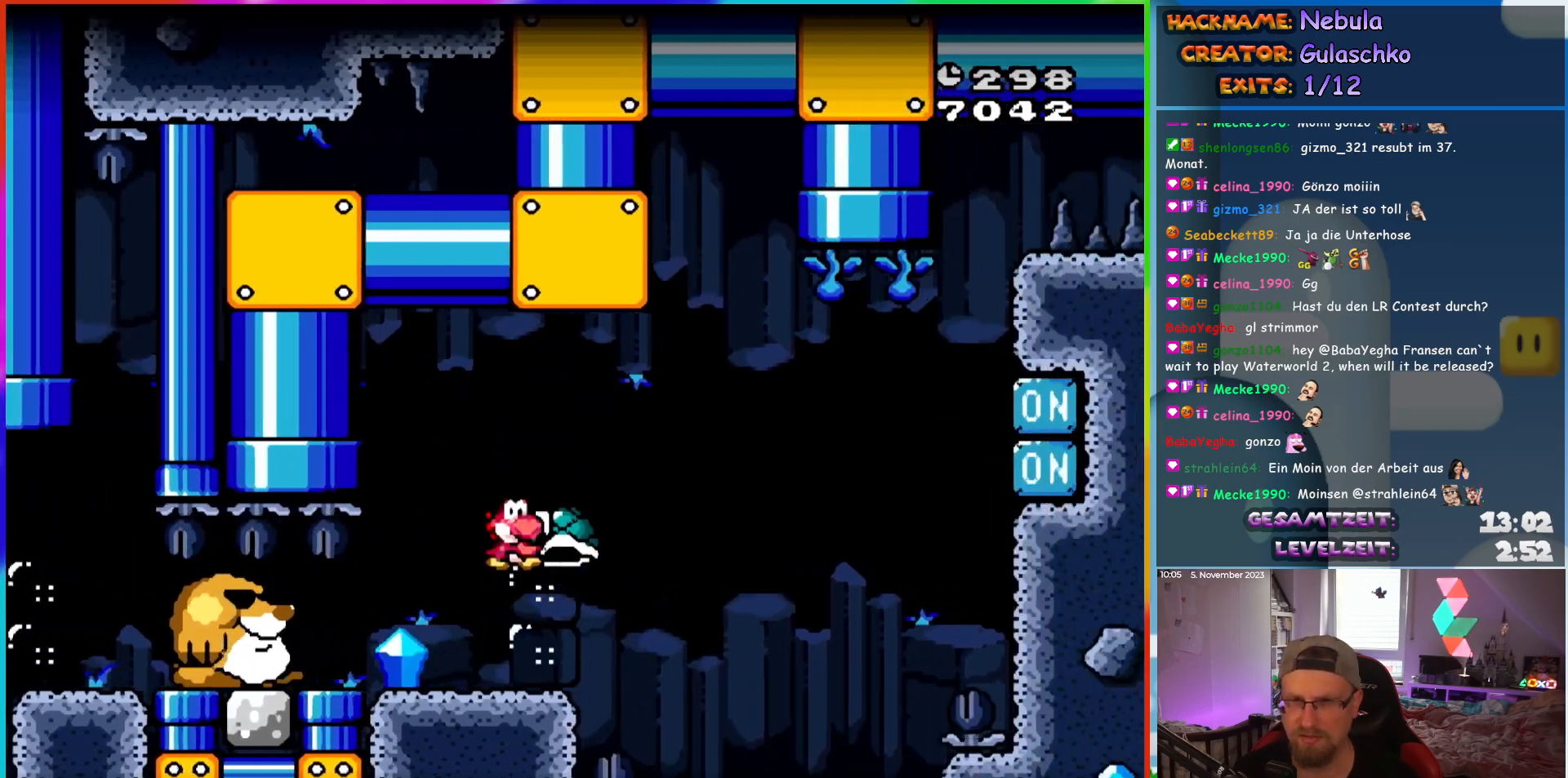
{"buttons": ["DPAD_RIGHT"], "events": []}
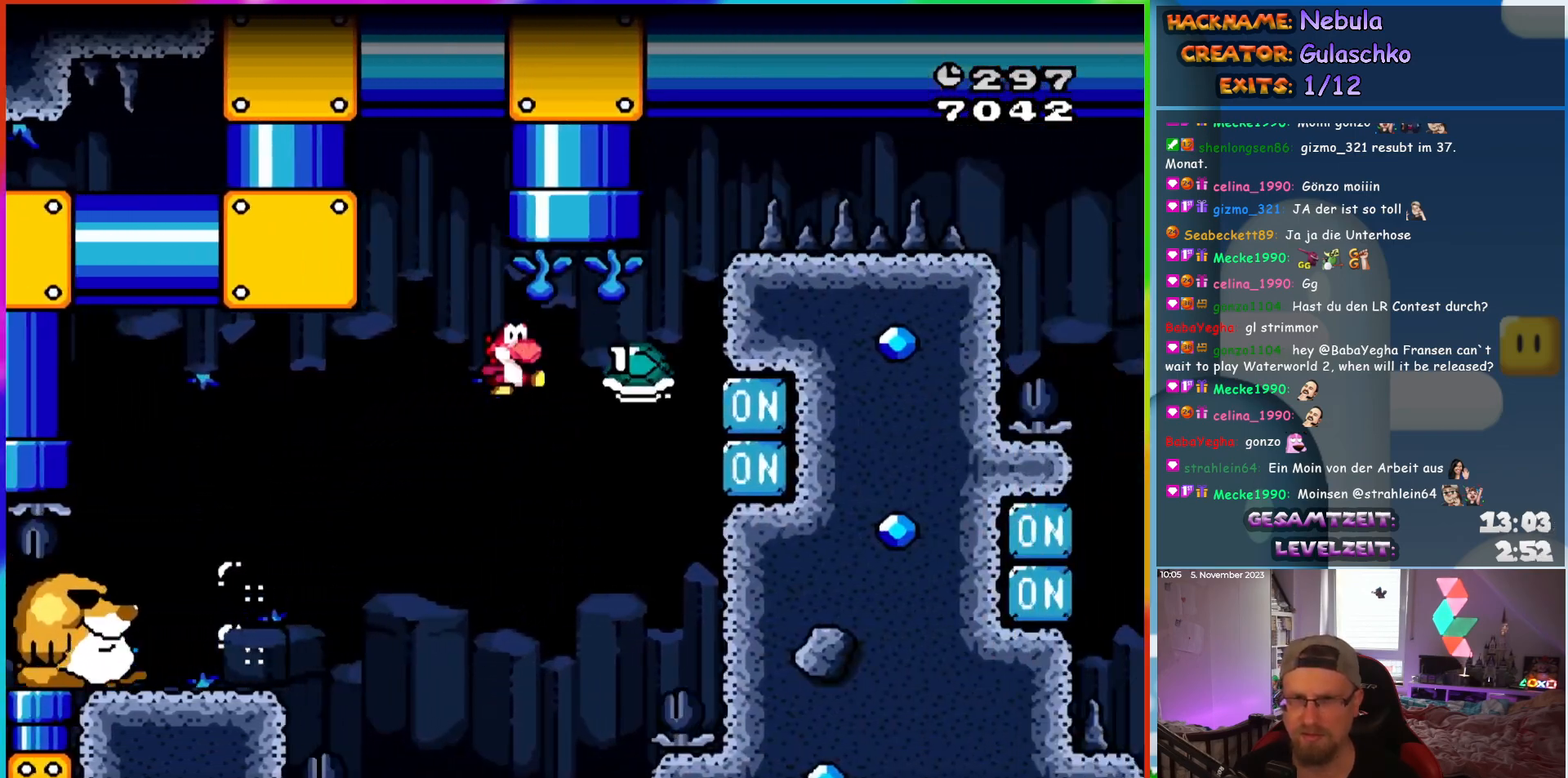
{"buttons": ["DPAD_UP"], "events": [[33, "DPAD_RIGHT", "up"], [50, "DPAD_UP", "down"], [83, "DPAD_LEFT", "down"], [100, "DPAD_UP", "up"], [183, "DPAD_UP", "down"], [233, "DPAD_LEFT", "up"]]}
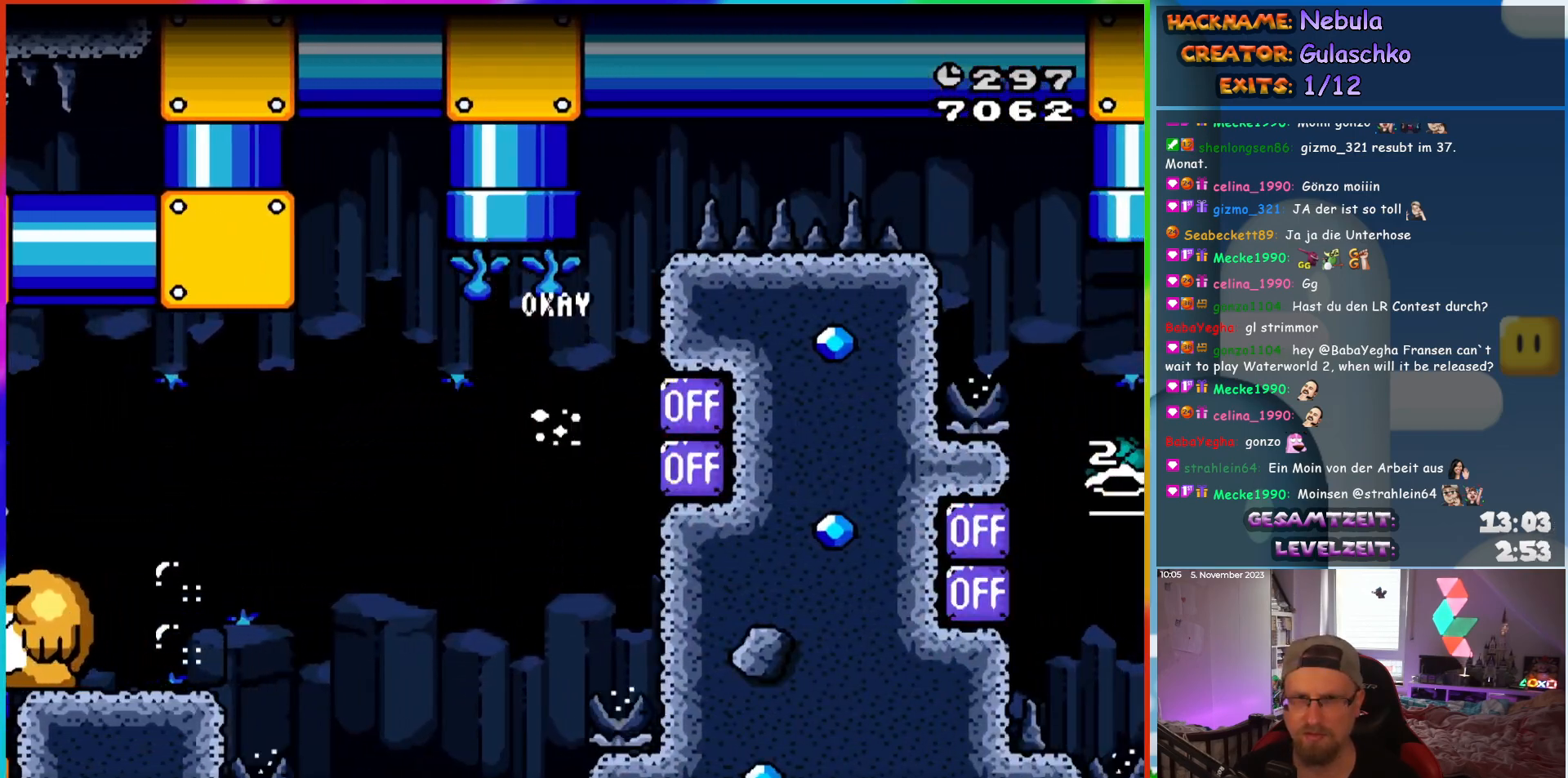
{"buttons": [], "events": [[133, "DPAD_UP", "up"]]}
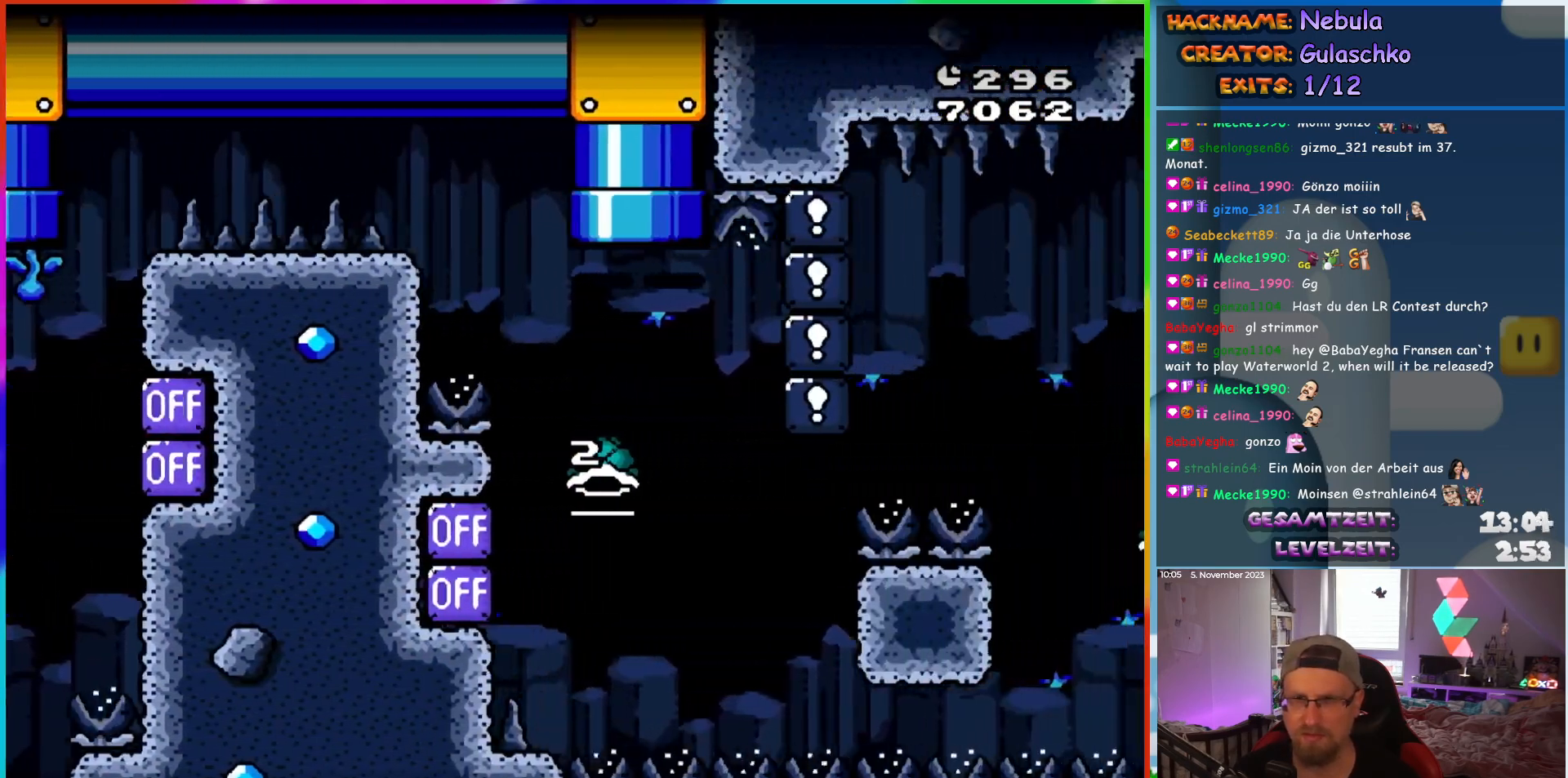
{"buttons": [], "events": []}
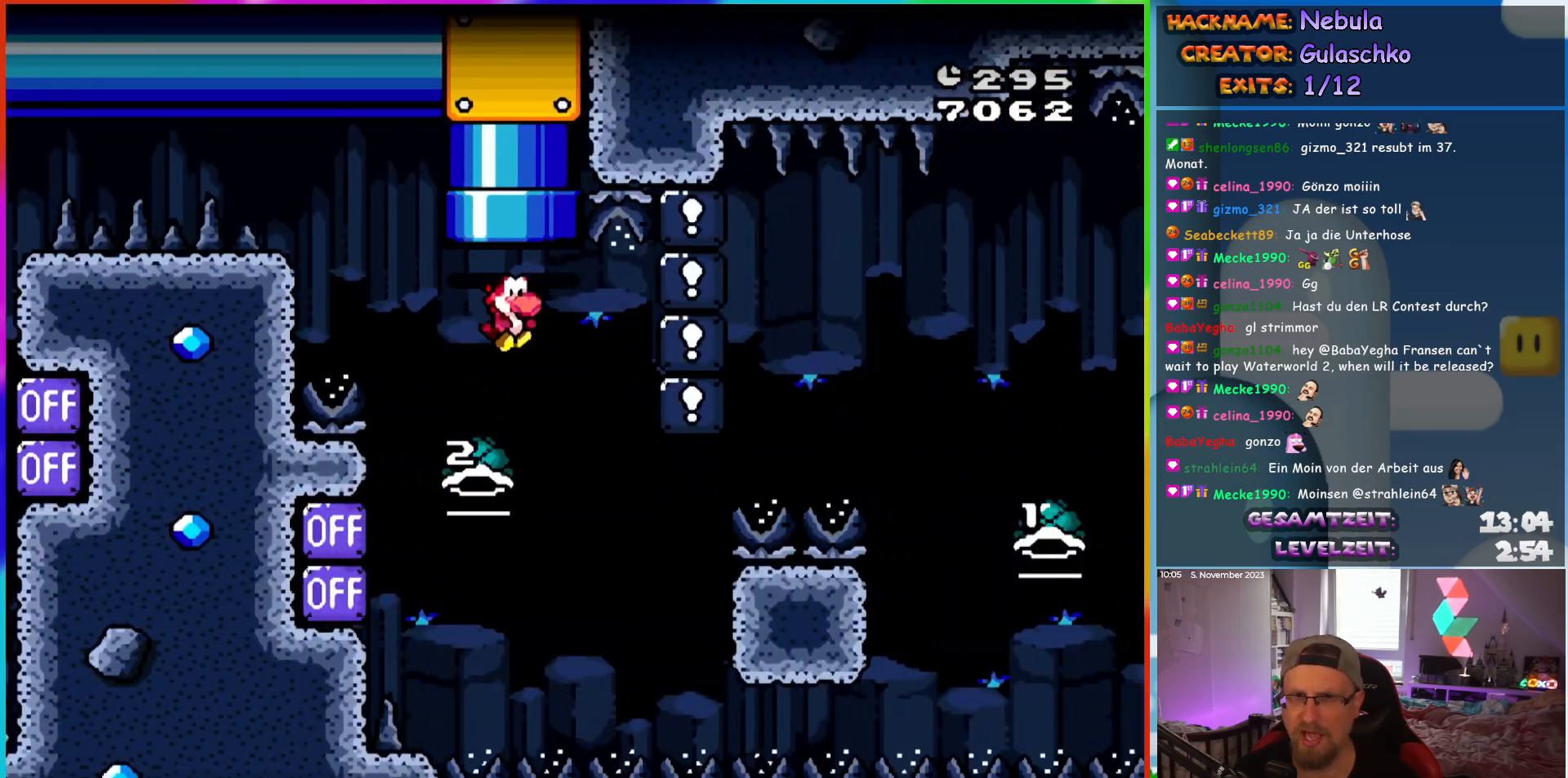
{"buttons": ["DPAD_RIGHT"], "events": [[33, "DPAD_LEFT", "down"], [117, "DPAD_LEFT", "up"], [183, "DPAD_RIGHT", "down"]]}
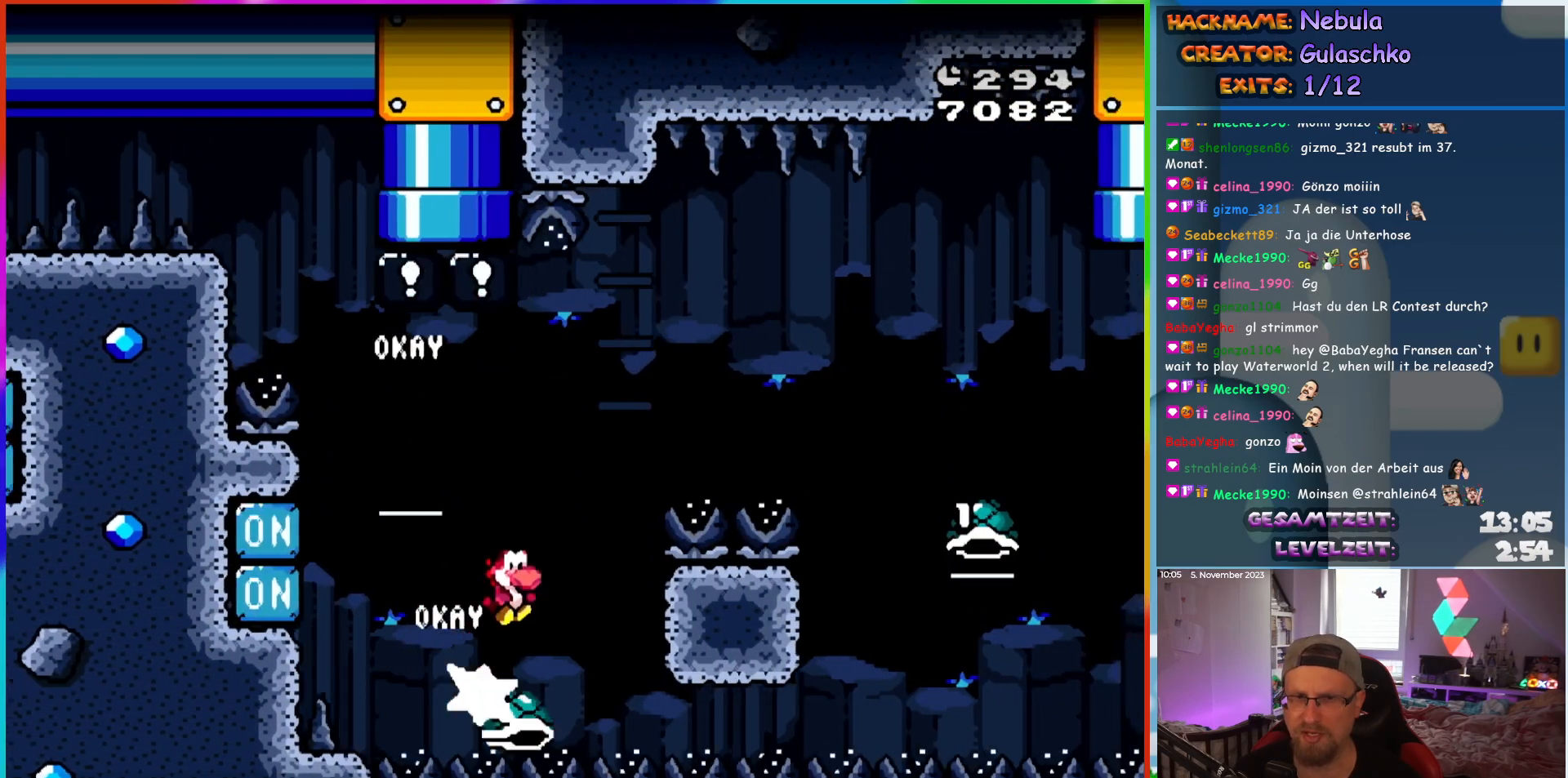
{"buttons": ["DPAD_RIGHT"], "events": []}
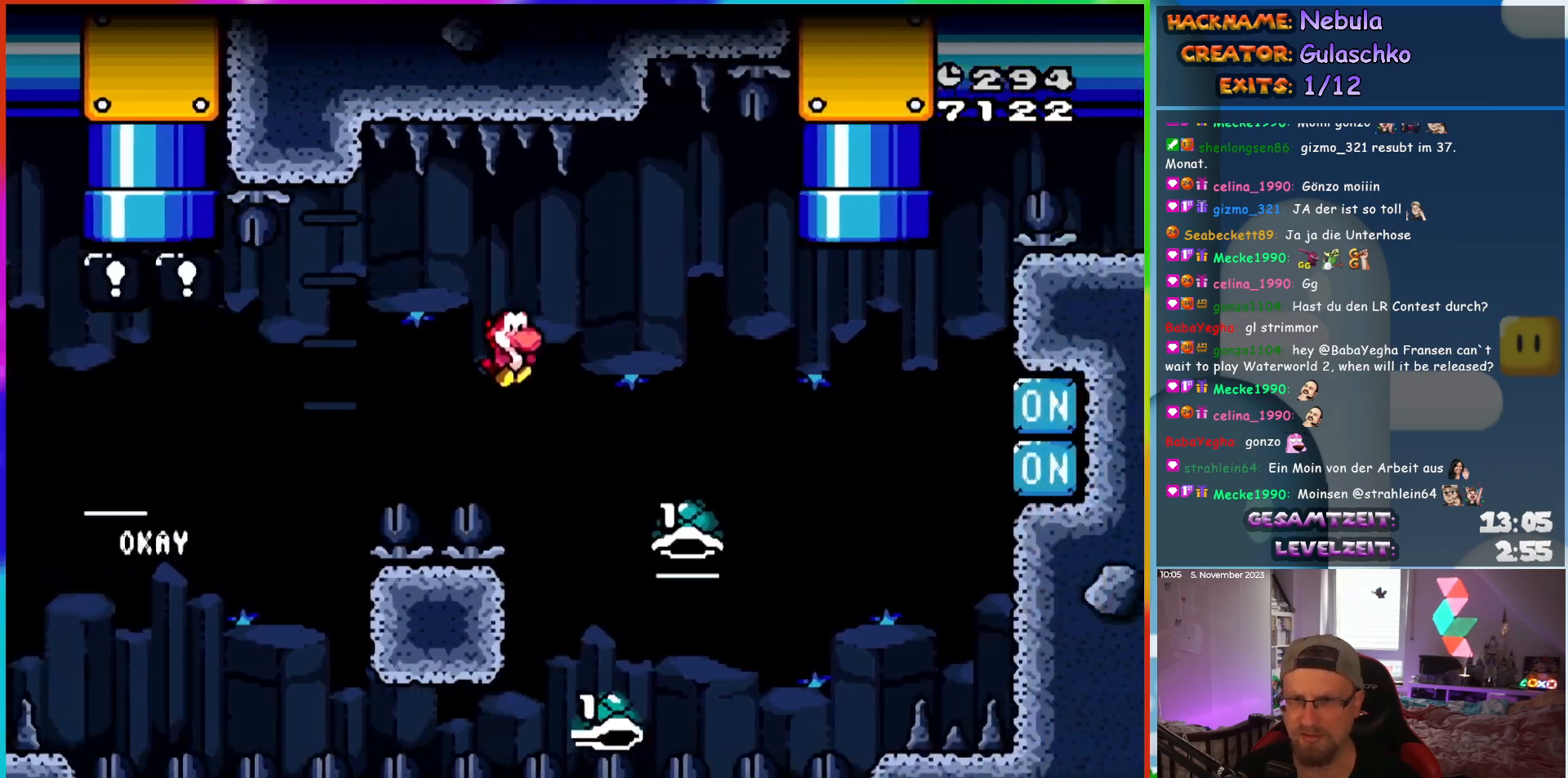
{"buttons": [], "events": [[300, "DPAD_RIGHT", "up"], [333, "DPAD_LEFT", "down"], [483, "DPAD_LEFT", "up"]]}
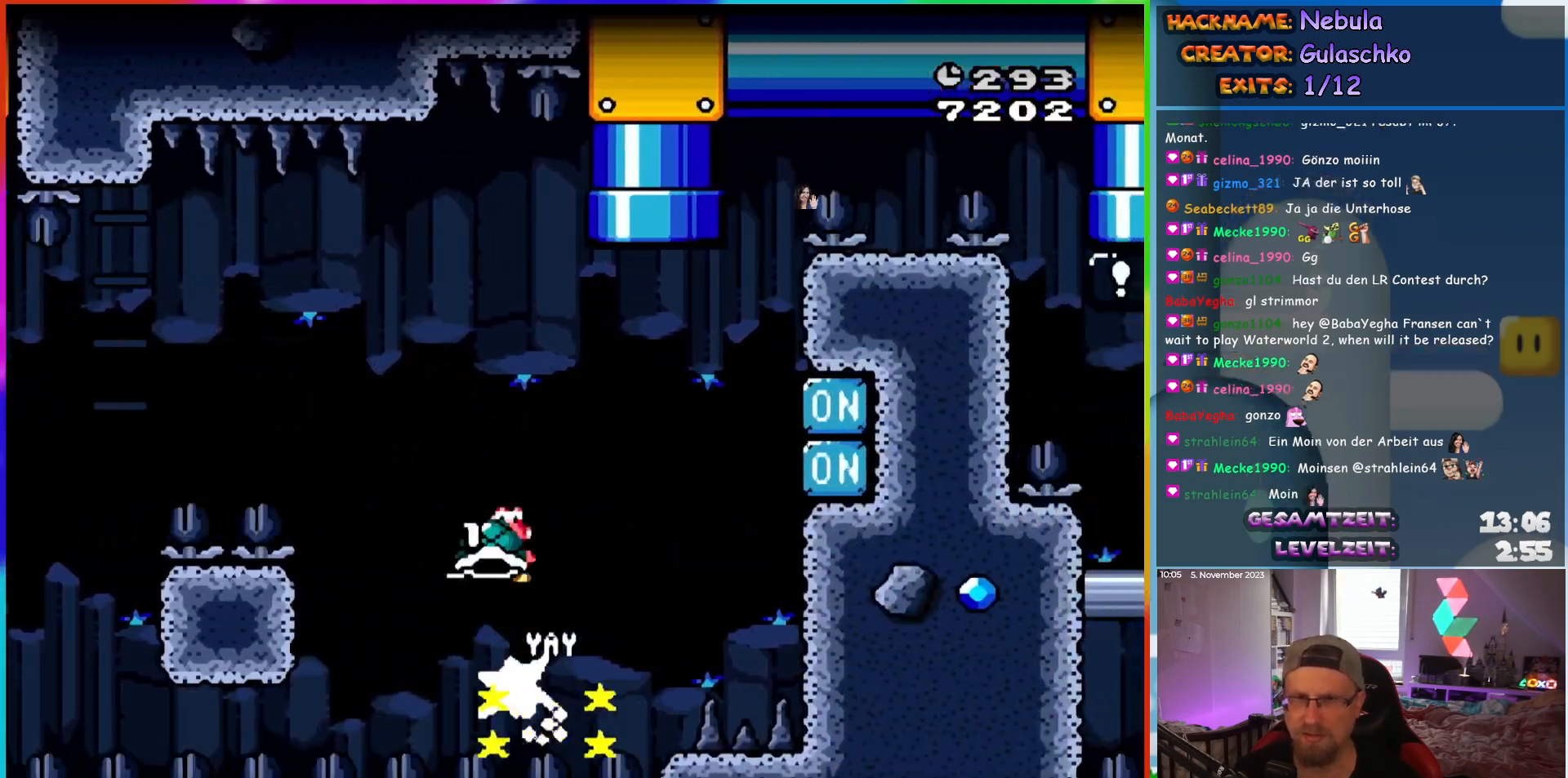
{"buttons": [], "events": [[17, "DPAD_RIGHT", "down"], [150, "DPAD_RIGHT", "up"]]}
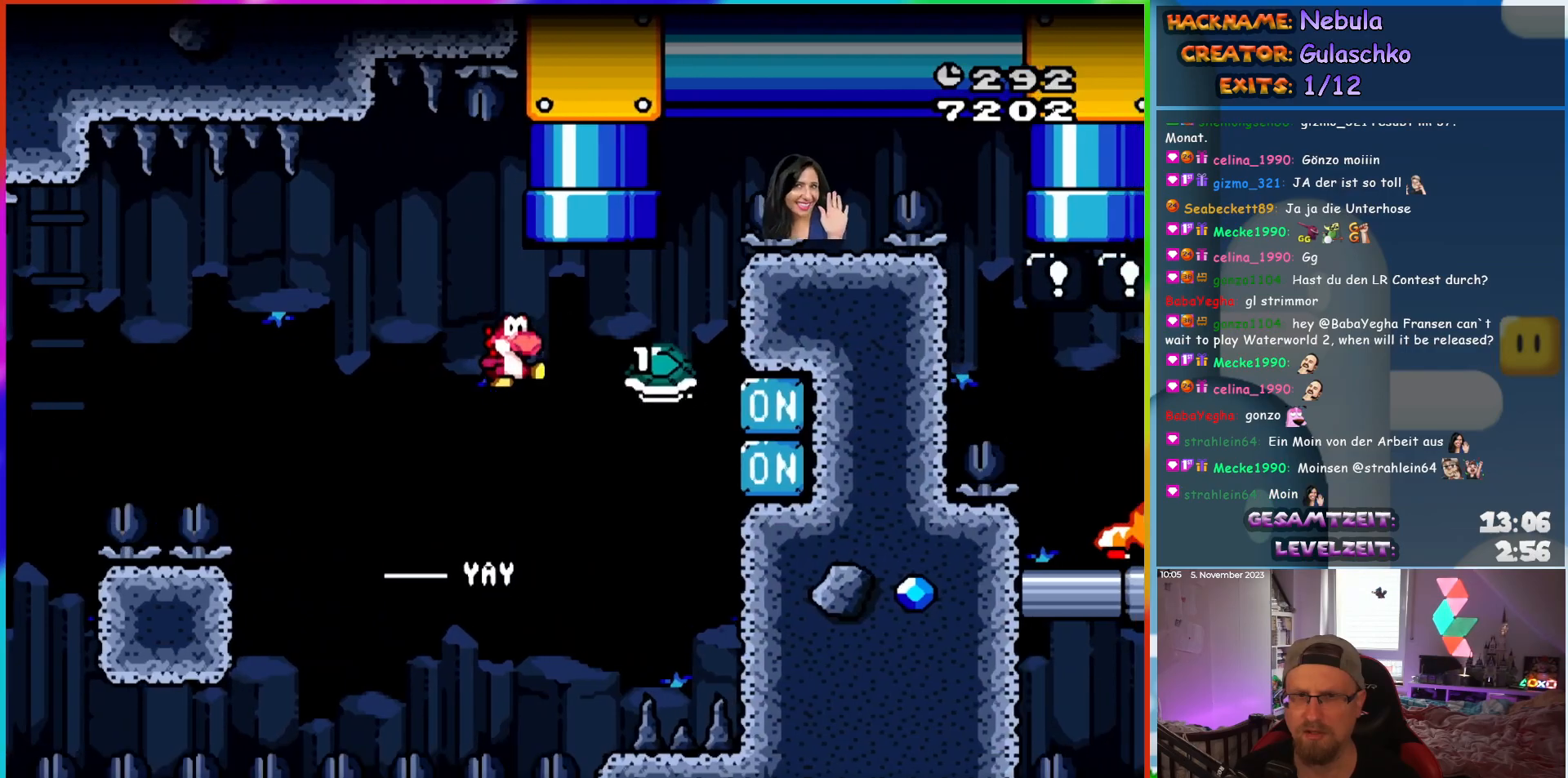
{"buttons": ["DPAD_UP"], "events": [[17, "DPAD_RIGHT", "down"], [200, "DPAD_RIGHT", "up"], [200, "DPAD_UP", "down"], [233, "DPAD_LEFT", "down"], [317, "DPAD_LEFT", "up"]]}
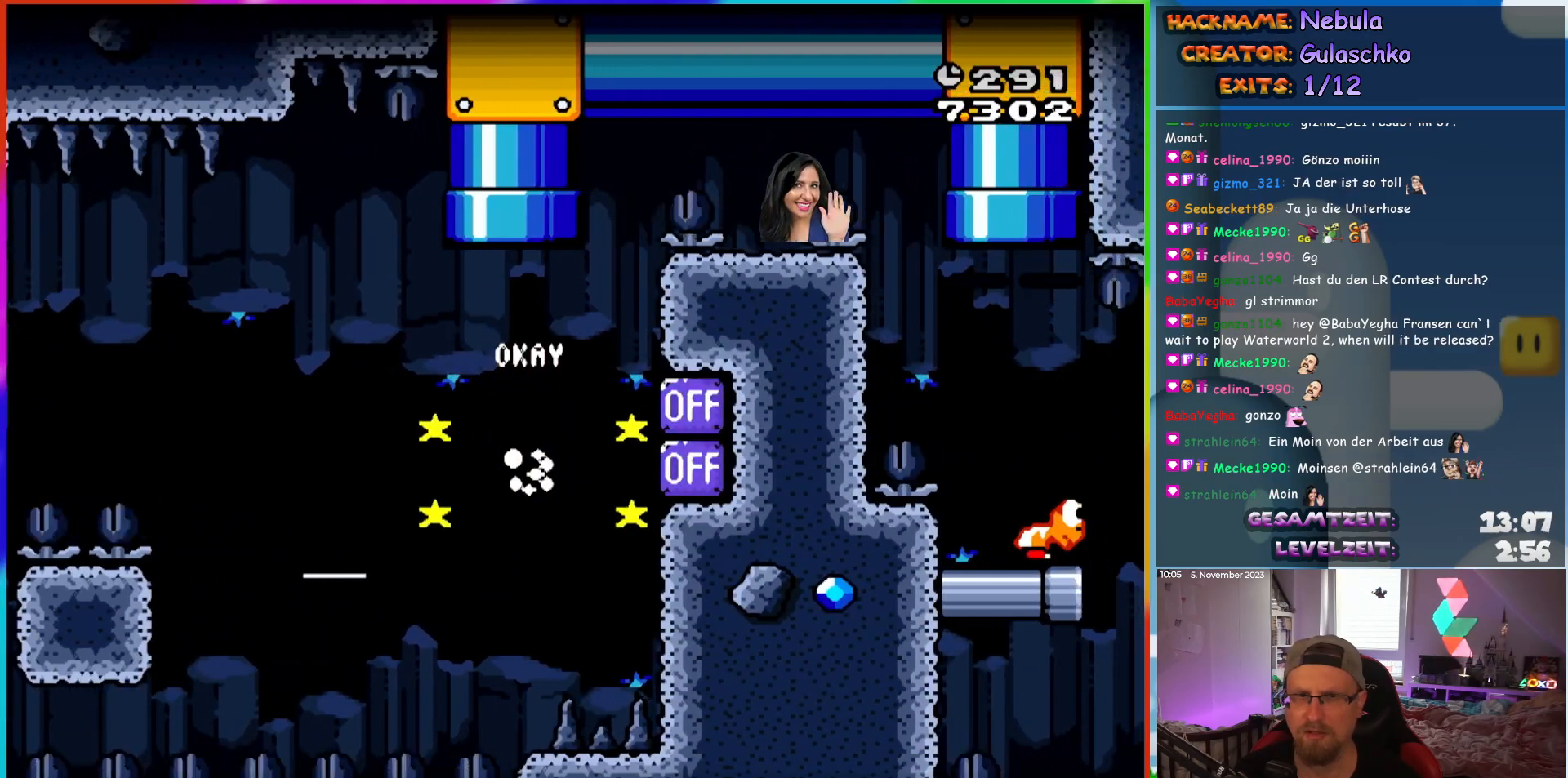
{"buttons": [], "events": [[83, "DPAD_UP", "up"]]}
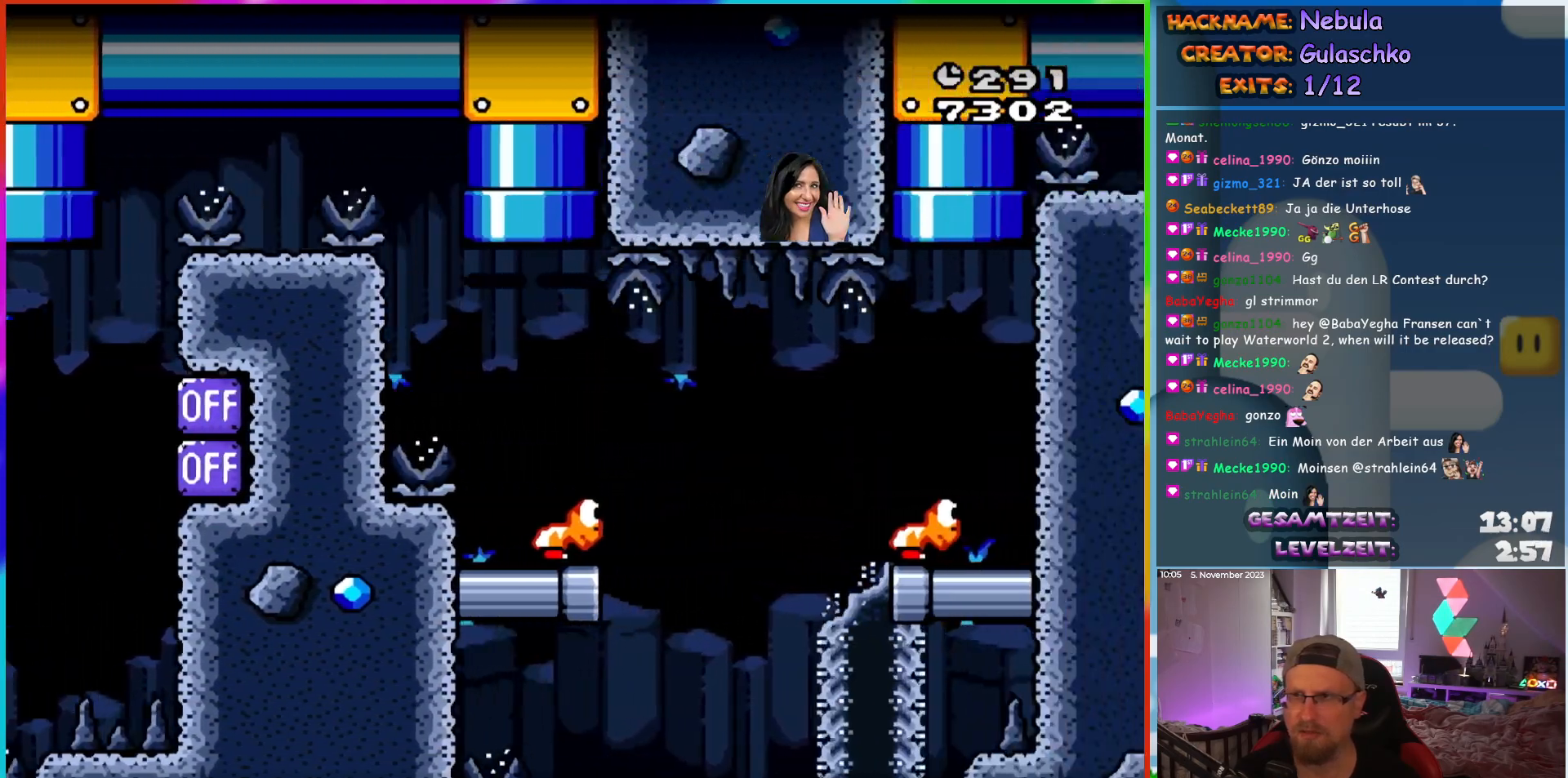
{"buttons": ["DPAD_RIGHT"], "events": [[183, "DPAD_RIGHT", "down"]]}
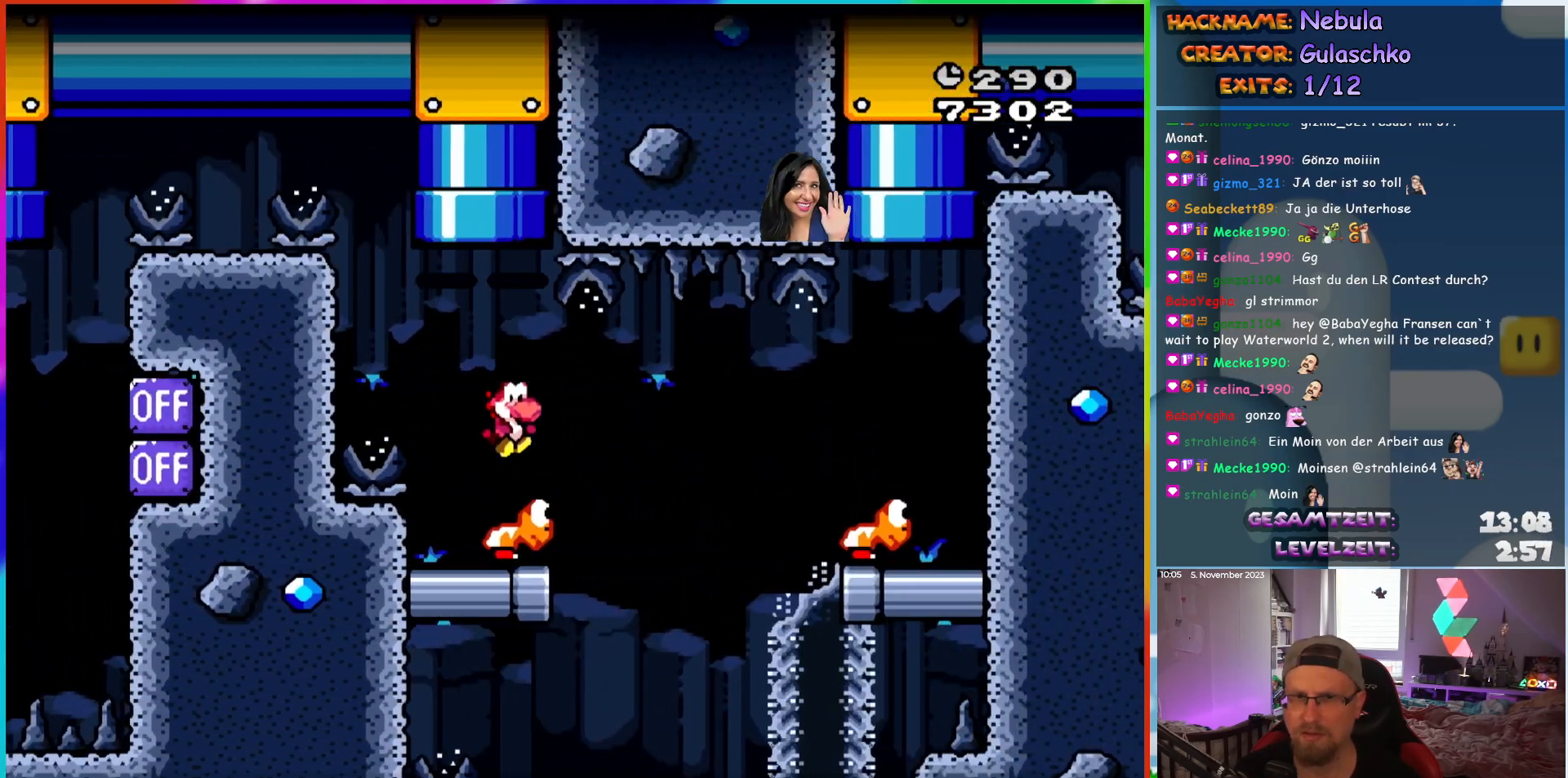
{"buttons": ["DPAD_RIGHT"], "events": []}
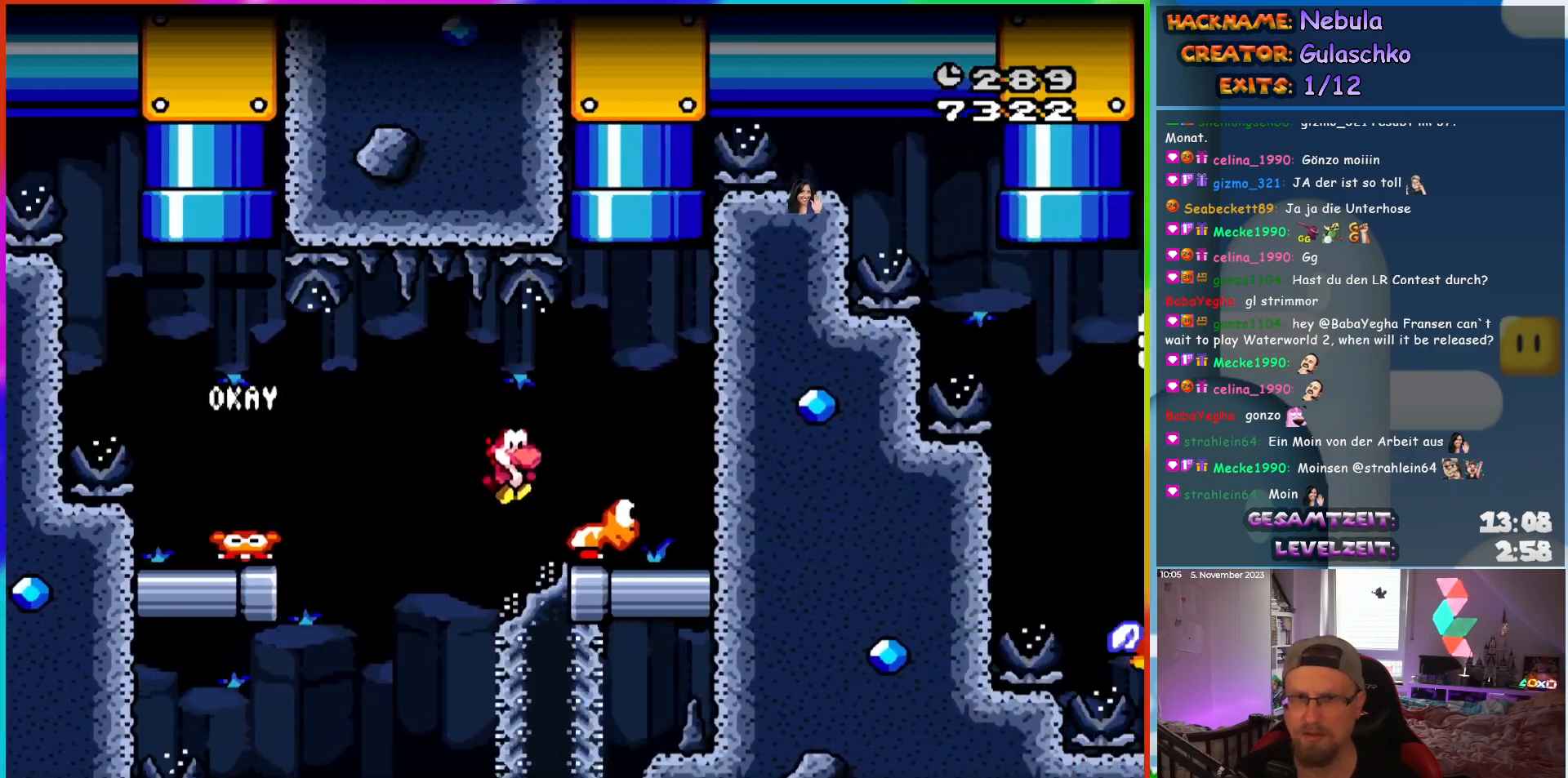
{"buttons": ["DPAD_UP"], "events": [[133, "DPAD_UP", "down"], [150, "DPAD_RIGHT", "up"], [167, "DPAD_LEFT", "down"], [267, "DPAD_LEFT", "up"]]}
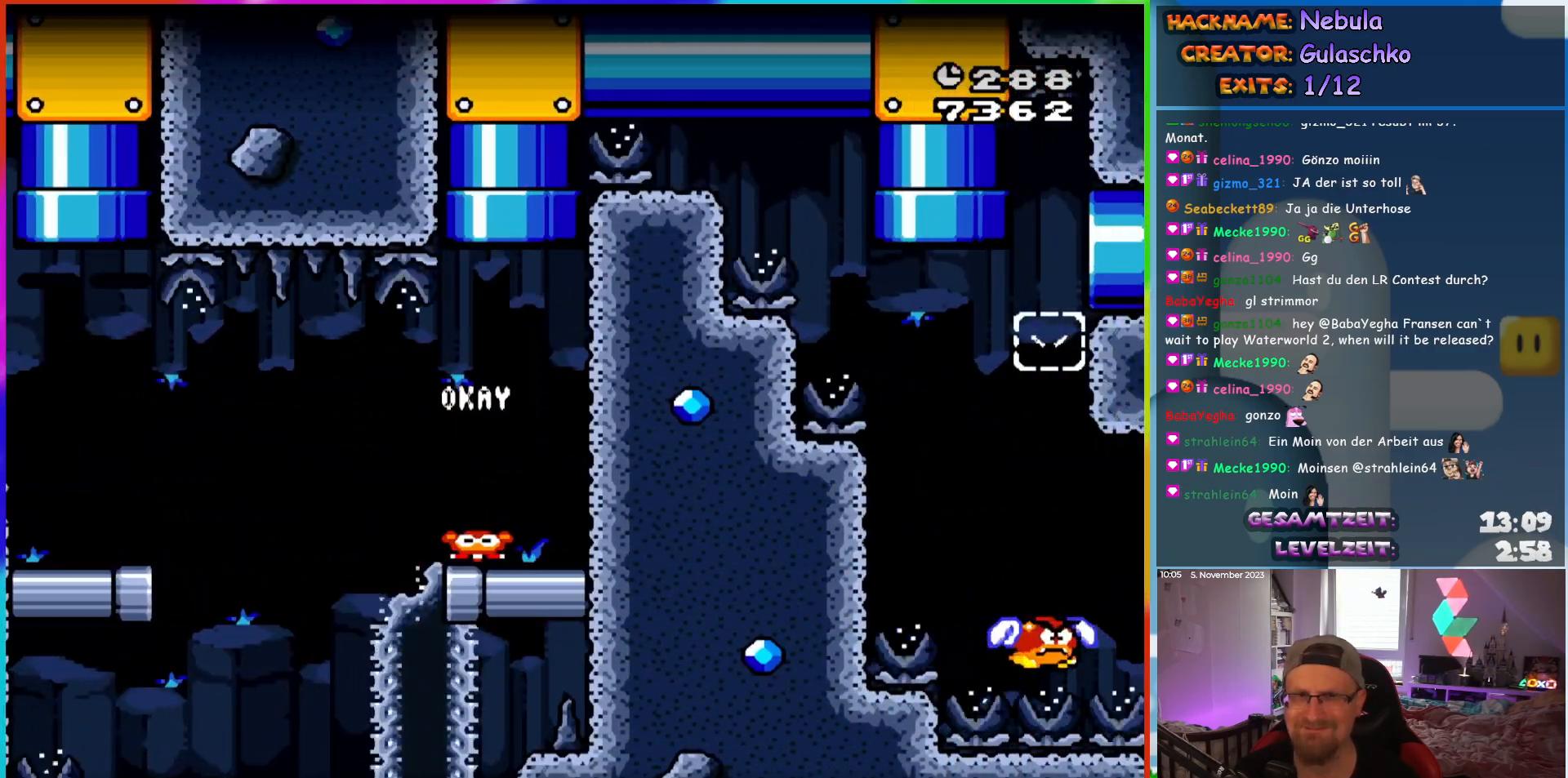
{"buttons": [], "events": [[100, "DPAD_UP", "up"]]}
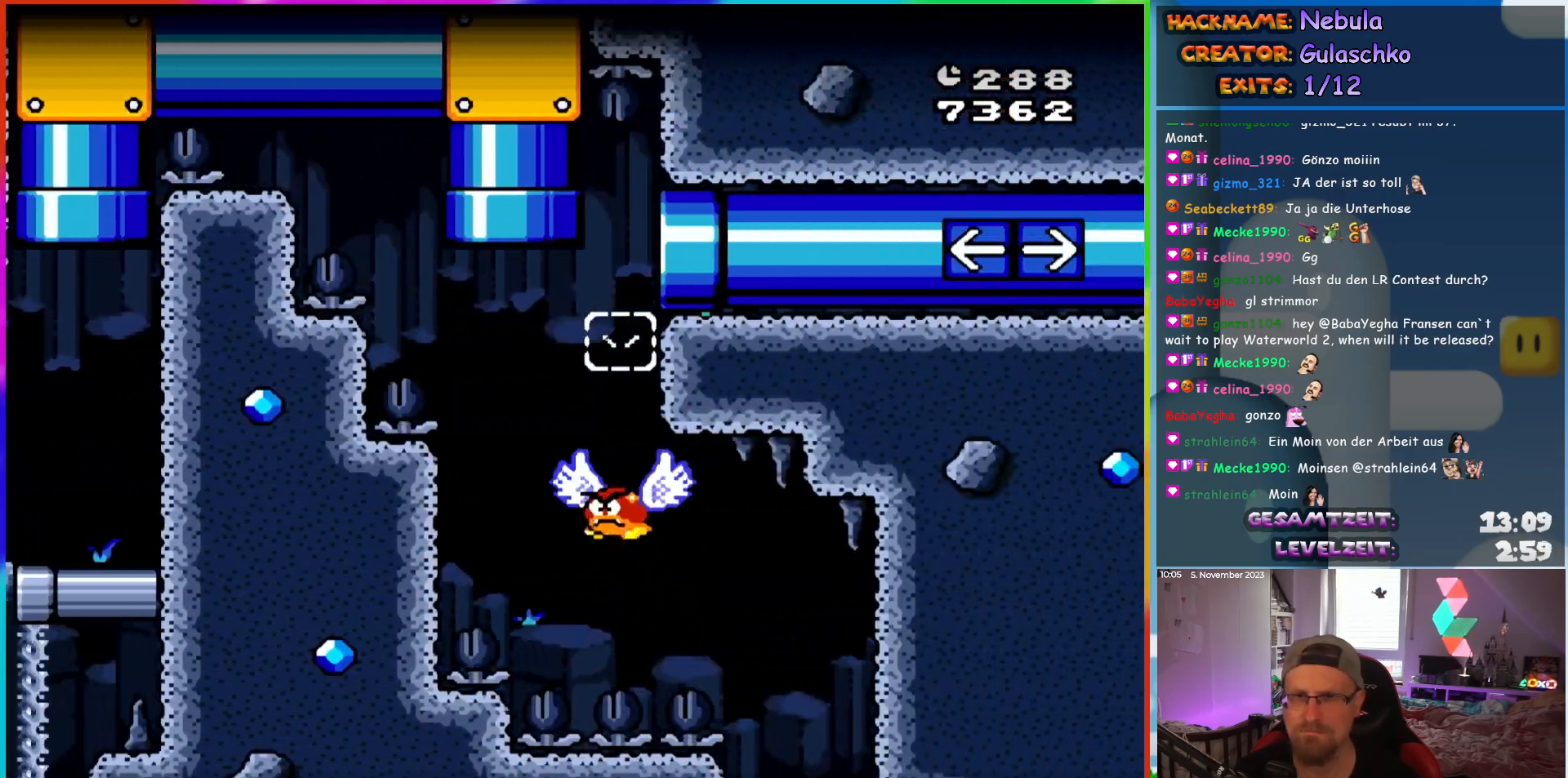
{"buttons": ["DPAD_RIGHT"], "events": [[400, "DPAD_RIGHT", "down"]]}
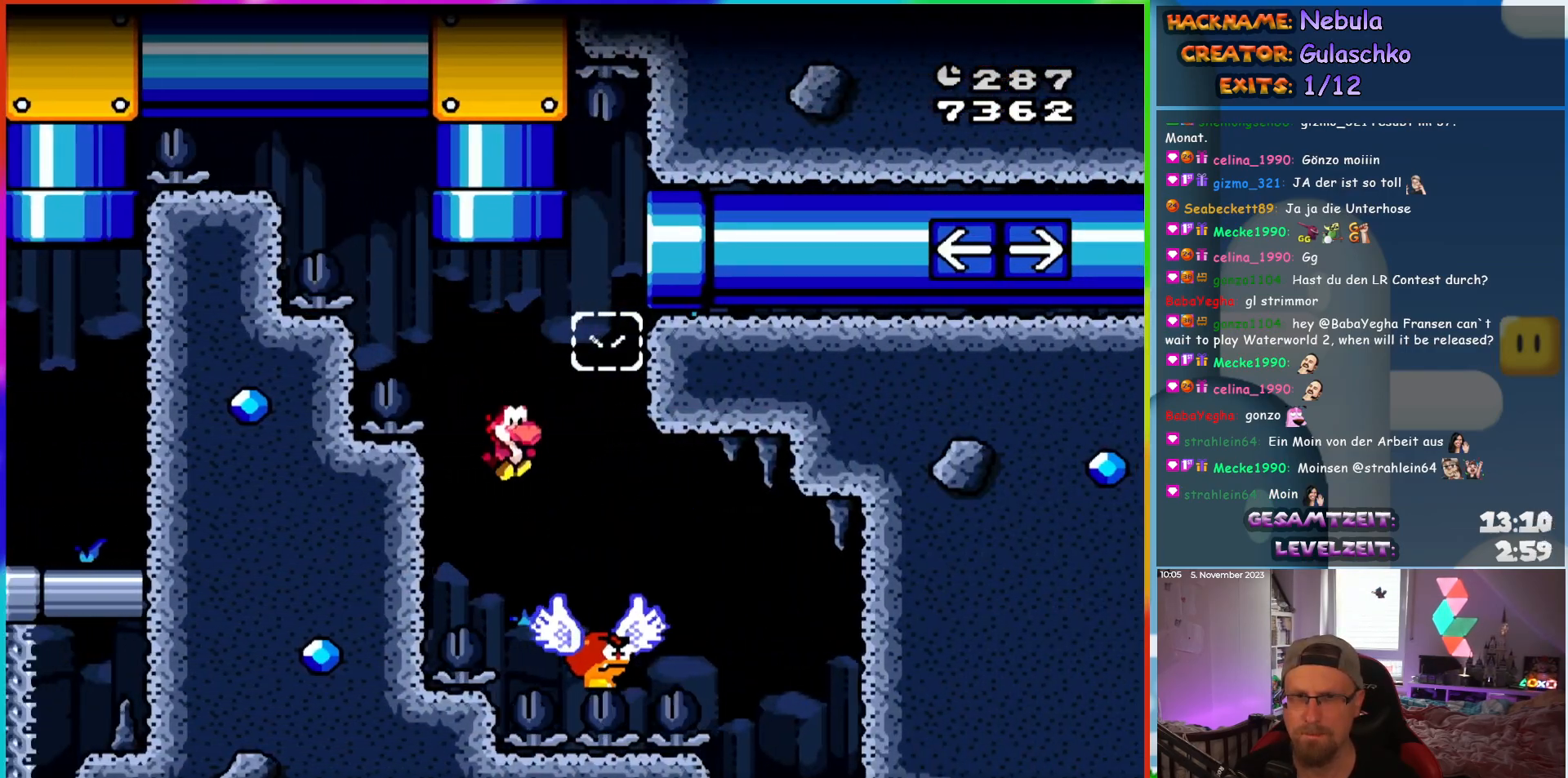
{"buttons": ["DPAD_LEFT"], "events": [[200, "DPAD_UP", "down"], [217, "DPAD_RIGHT", "up"], [233, "DPAD_LEFT", "down"], [250, "DPAD_UP", "up"], [367, "DPAD_LEFT", "up"], [367, "DPAD_UP", "down"], [383, "DPAD_RIGHT", "down"], [383, "DPAD_UP", "up"], [483, "DPAD_LEFT", "down"], [483, "DPAD_RIGHT", "up"]]}
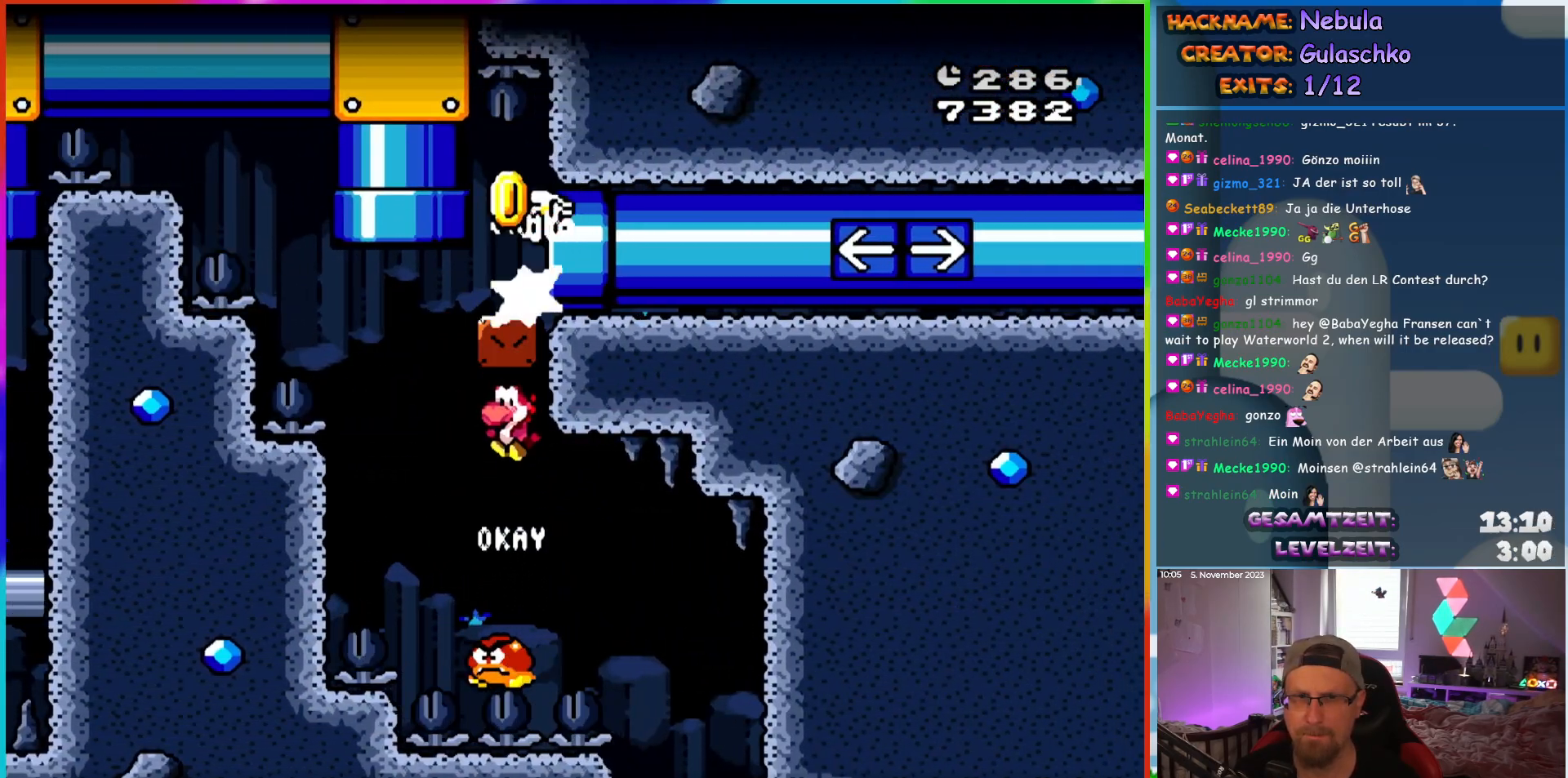
{"buttons": ["DPAD_RIGHT"], "events": [[83, "DPAD_UP", "down"], [100, "DPAD_LEFT", "up"], [117, "DPAD_UP", "up"], [167, "DPAD_LEFT", "down"], [167, "DPAD_UP", "down"], [183, "DPAD_UP", "up"], [283, "DPAD_UP", "down"], [333, "DPAD_LEFT", "up"], [333, "DPAD_UP", "up"], [383, "DPAD_RIGHT", "down"]]}
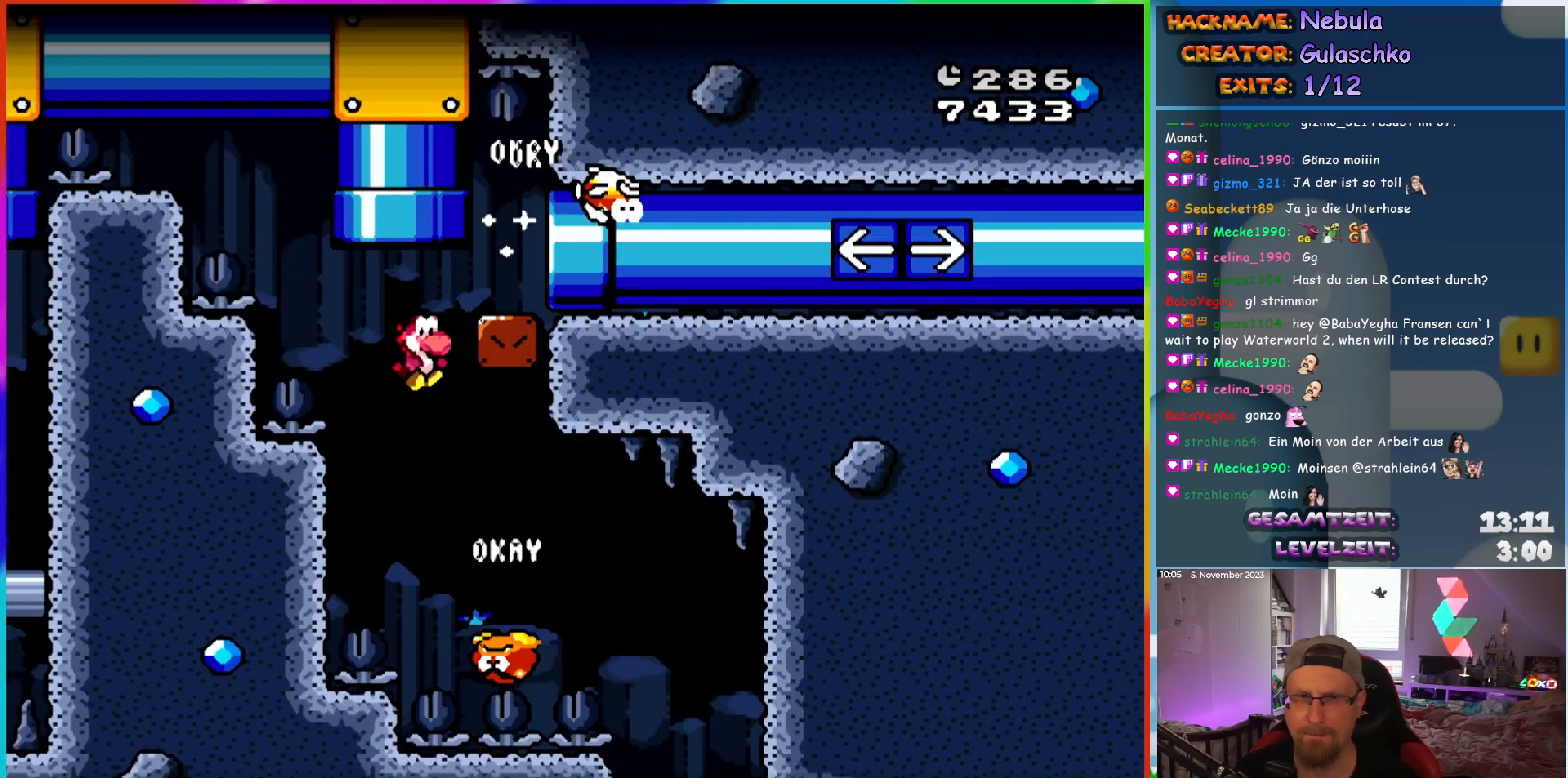
{"buttons": [], "events": [[500, "DPAD_RIGHT", "up"]]}
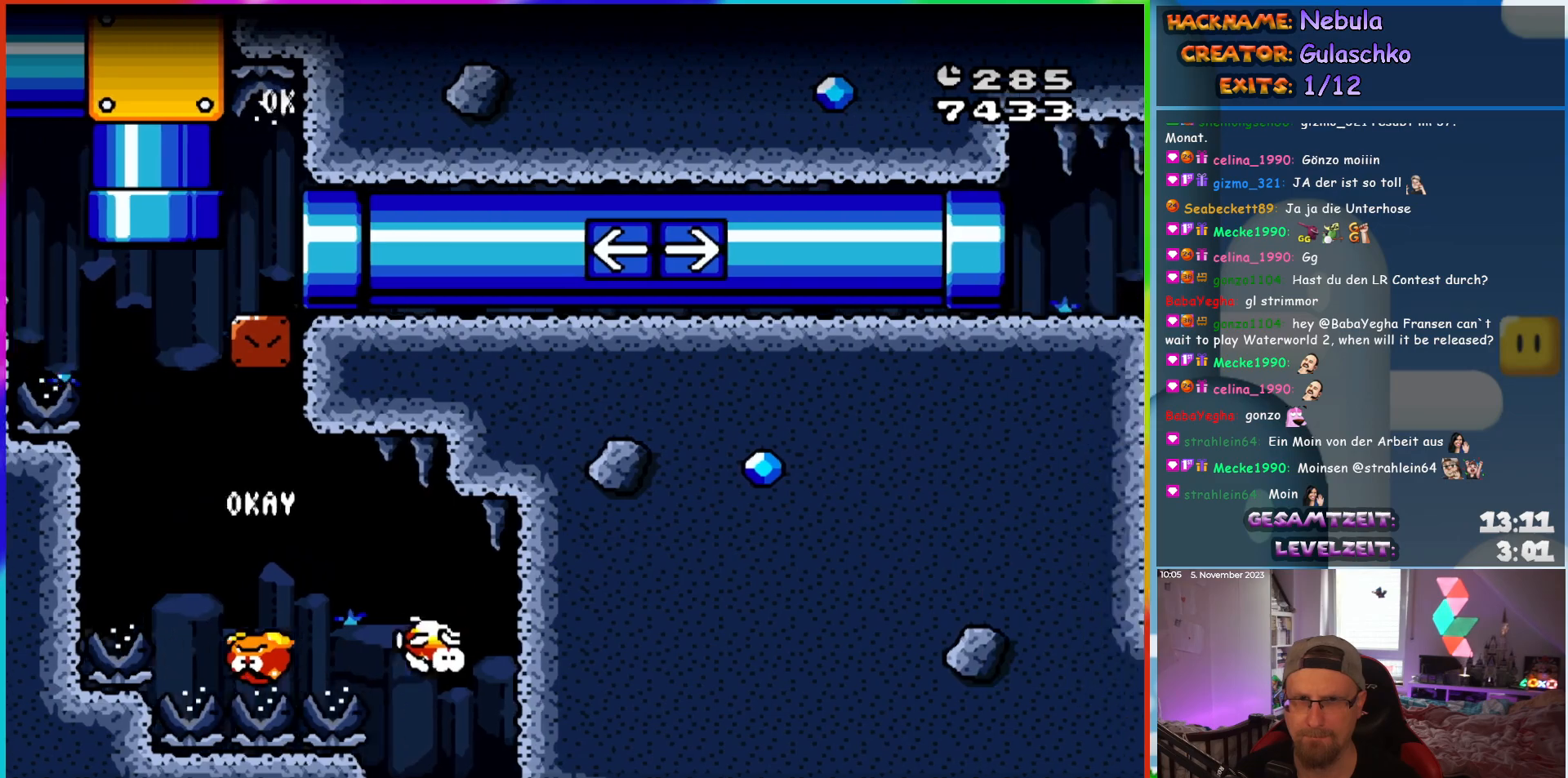
{"buttons": ["DPAD_LEFT"], "events": [[133, "DPAD_LEFT", "down"]]}
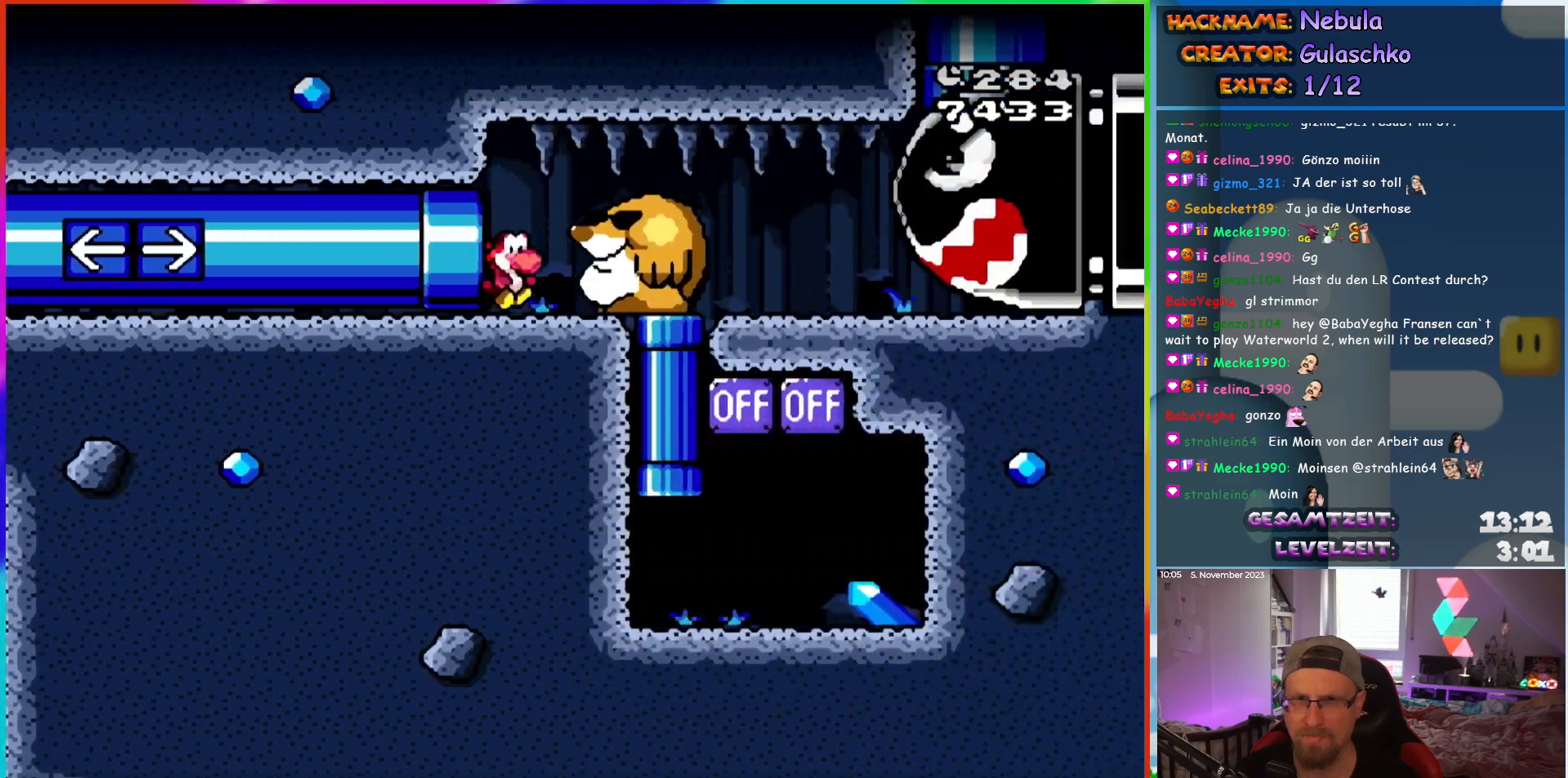
{"buttons": ["DPAD_RIGHT"], "events": [[333, "DPAD_LEFT", "up"], [500, "DPAD_RIGHT", "down"]]}
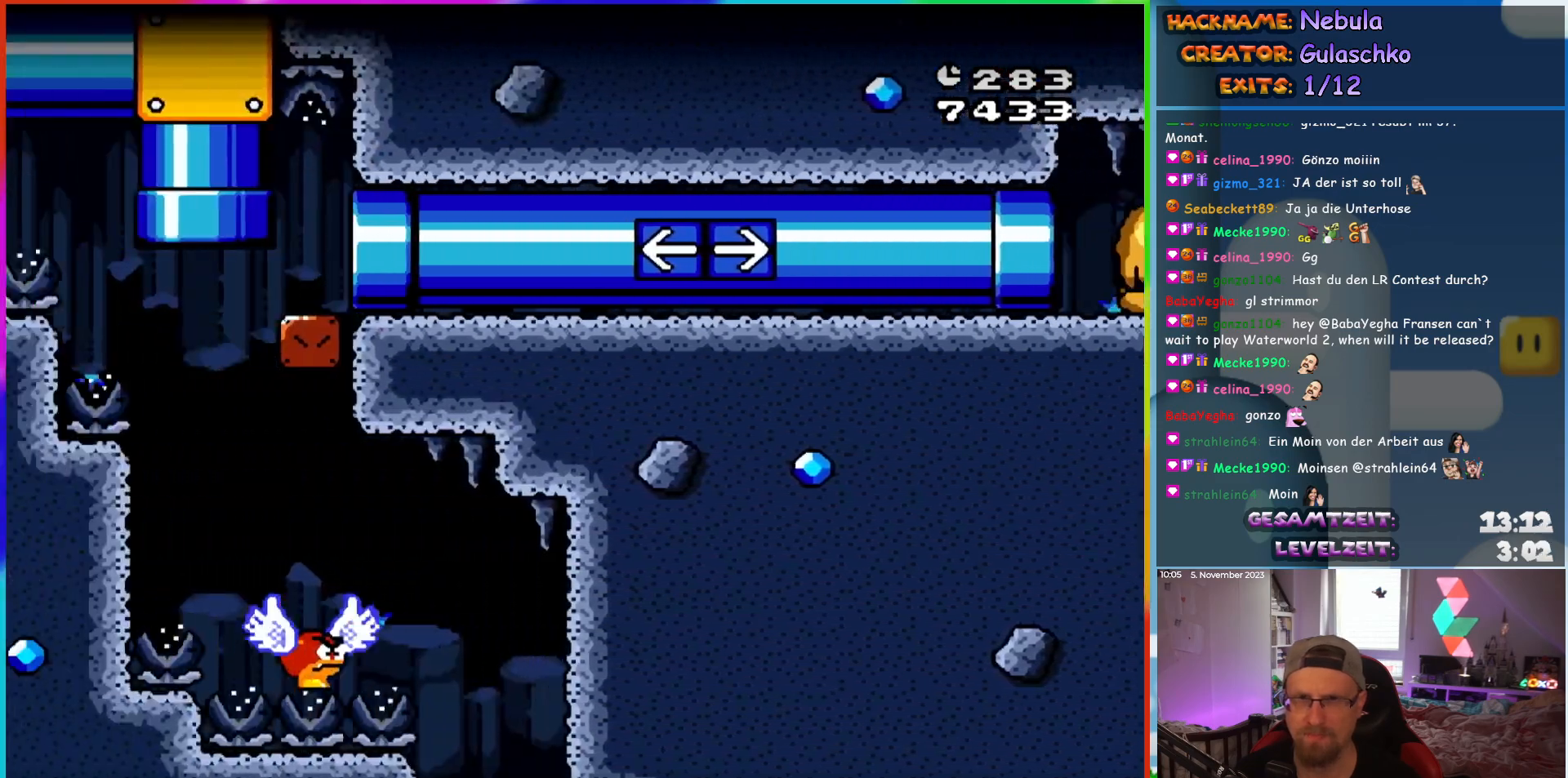
{"buttons": ["DPAD_RIGHT"], "events": []}
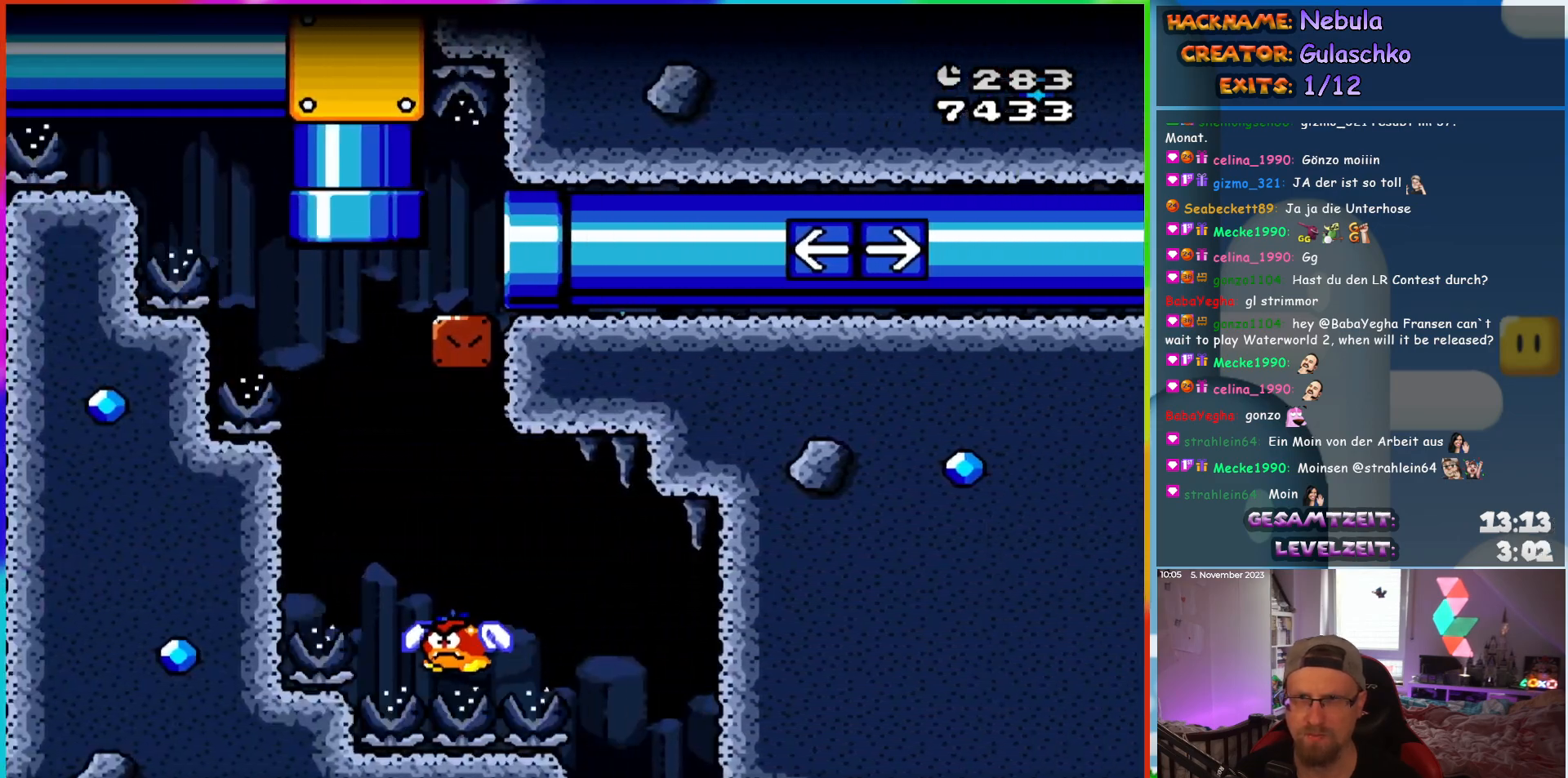
{"buttons": ["DPAD_RIGHT"], "events": []}
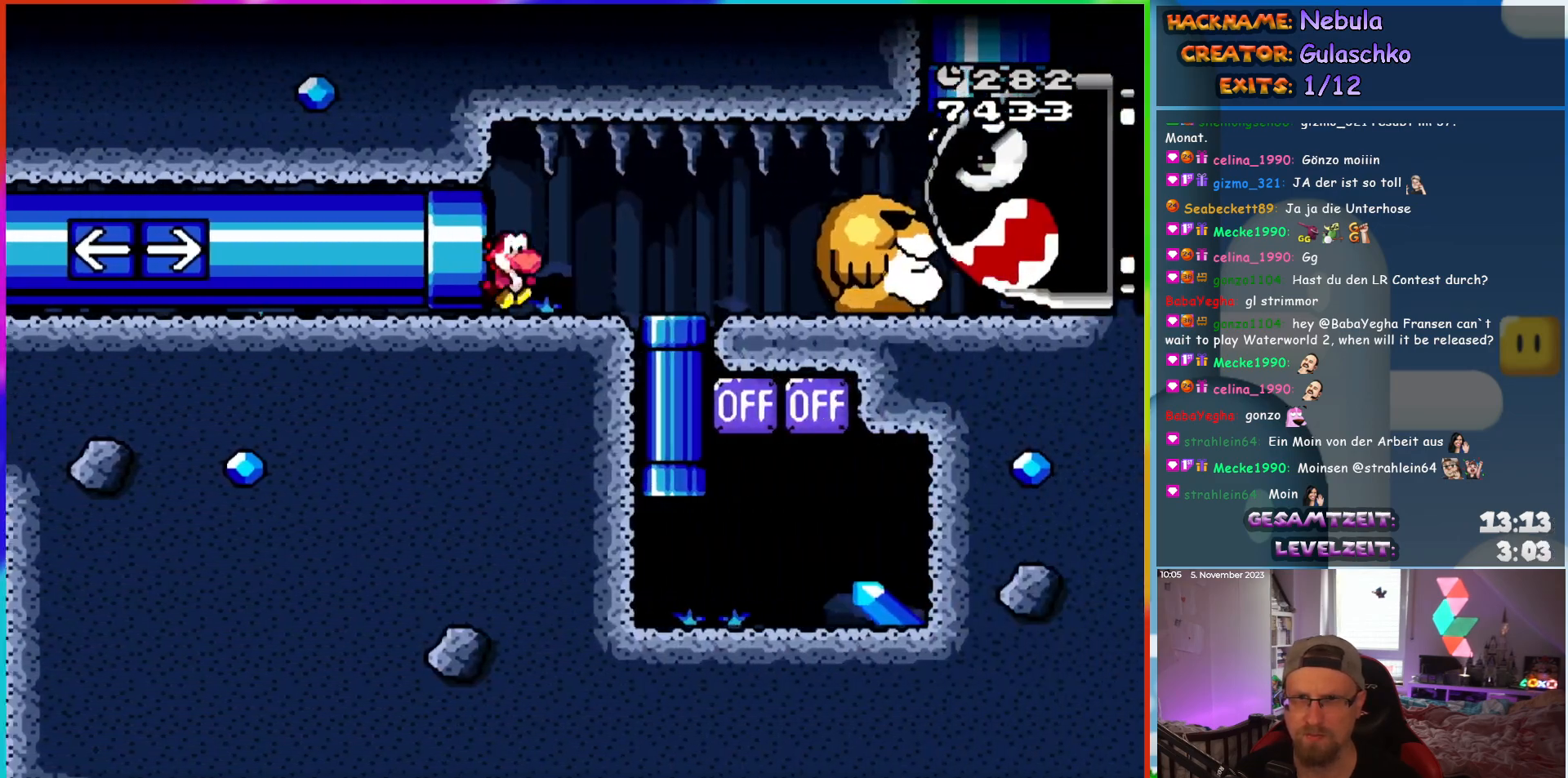
{"buttons": ["DPAD_DOWN", "DPAD_RIGHT"], "events": [[500, "DPAD_DOWN", "down"]]}
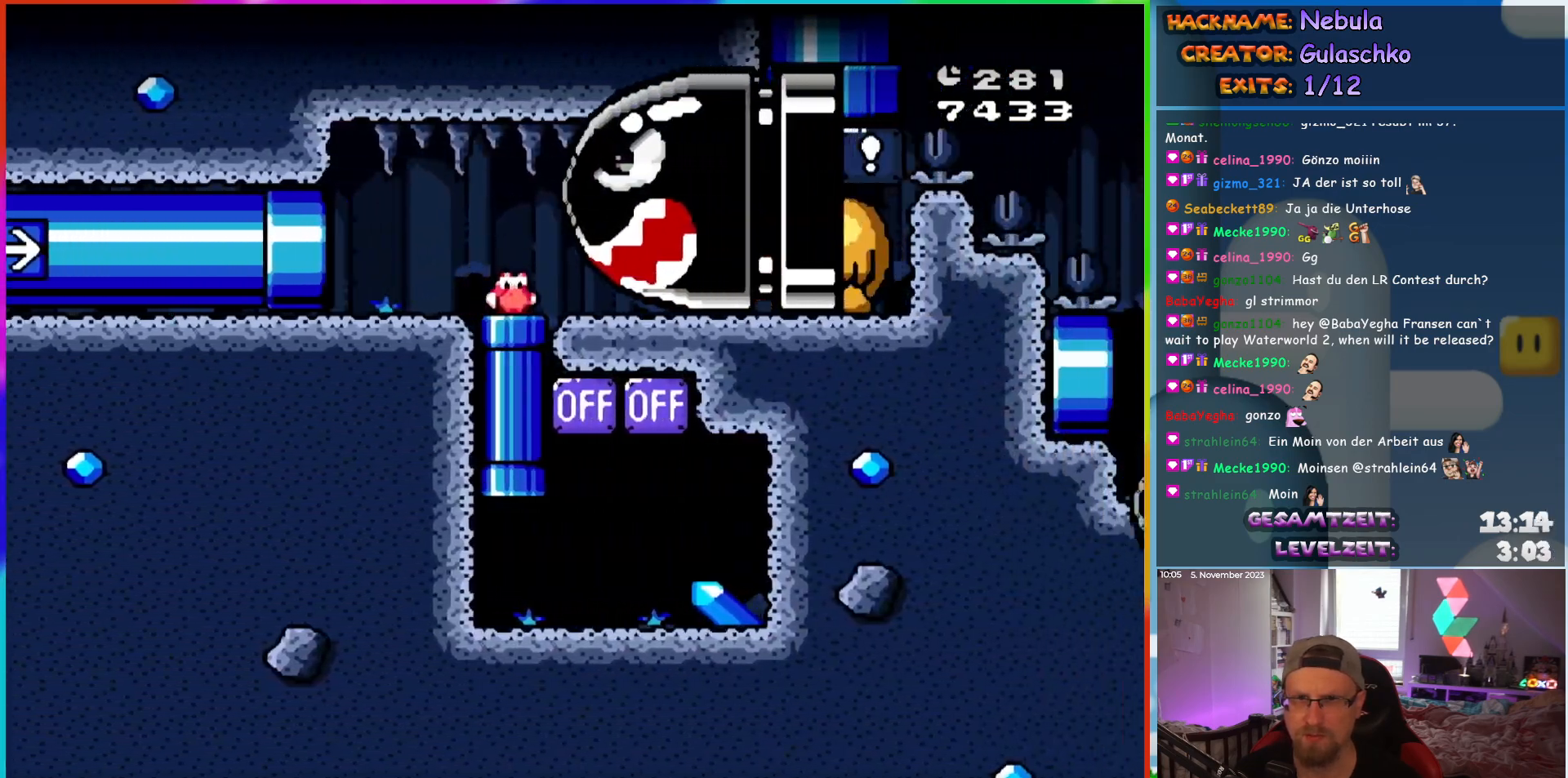
{"buttons": ["DPAD_RIGHT"], "events": [[33, "DPAD_RIGHT", "up"], [200, "DPAD_DOWN", "up"], [333, "DPAD_RIGHT", "down"]]}
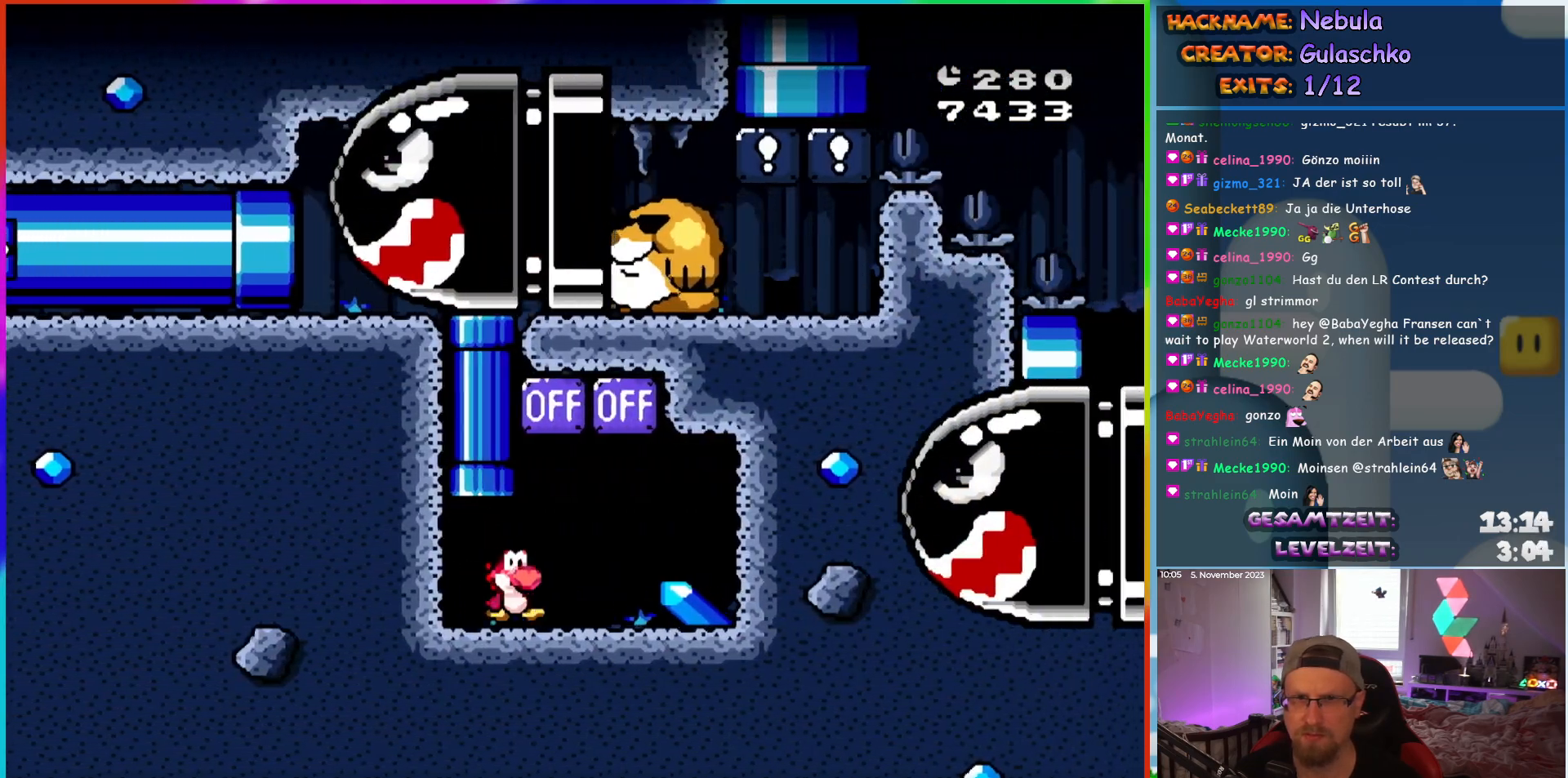
{"buttons": ["DPAD_LEFT"], "events": [[117, "DPAD_RIGHT", "up"], [150, "DPAD_LEFT", "down"]]}
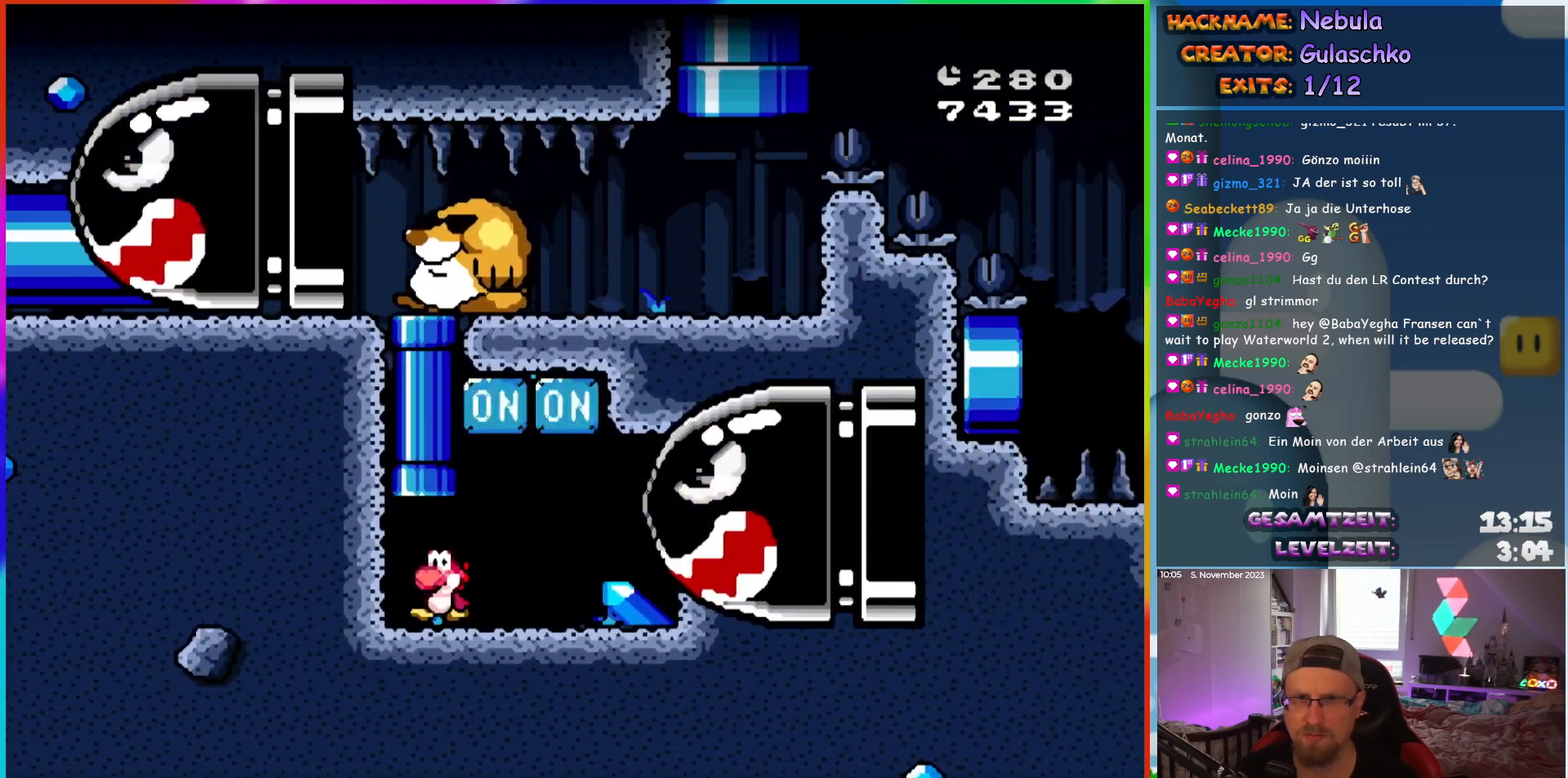
{"buttons": ["DPAD_RIGHT"], "events": [[67, "DPAD_UP", "down"], [100, "DPAD_LEFT", "up"], [333, "DPAD_UP", "up"], [433, "DPAD_RIGHT", "down"]]}